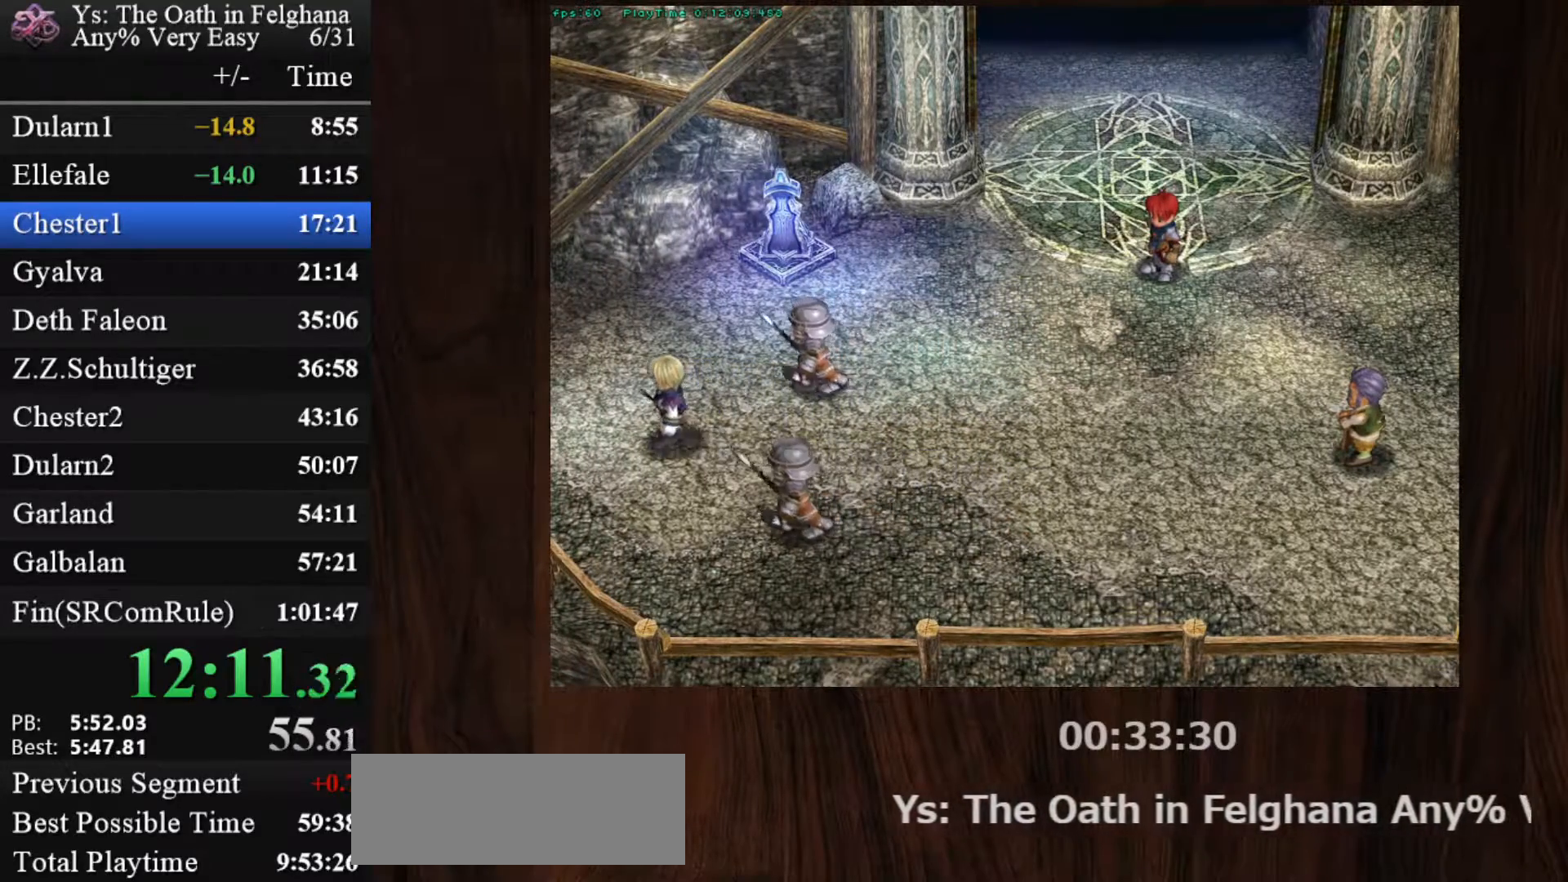
Gameplay with keyboard and mouse; each line is a JSON object with the keys and mouse buttons held at the frame after it. "events" lists presses ("down") and releases ("up") of "c", "ctrl", "d", "down", "left", "right", "s", "shift", "space", "up", "v", "x", "z", "mouse_left", "mouse_wheel" and "mouse_right" between this image and that frame as [ms after this image, input, new state], when the widget could be followed in between. "mouse_left", "mouse_wheel", "mouse_right" = the "left", "wheel", "right" buttons of the "mouse" list. No other keys are recorded. "wheel" means that the mouse wheel is clicked or scrolled. Mouse movement is not recorded. Not read: other_keys.
{"keys": [], "mouse": [], "events": [[50, "z", "up"], [200, "z", "down"], [333, "z", "up"]]}
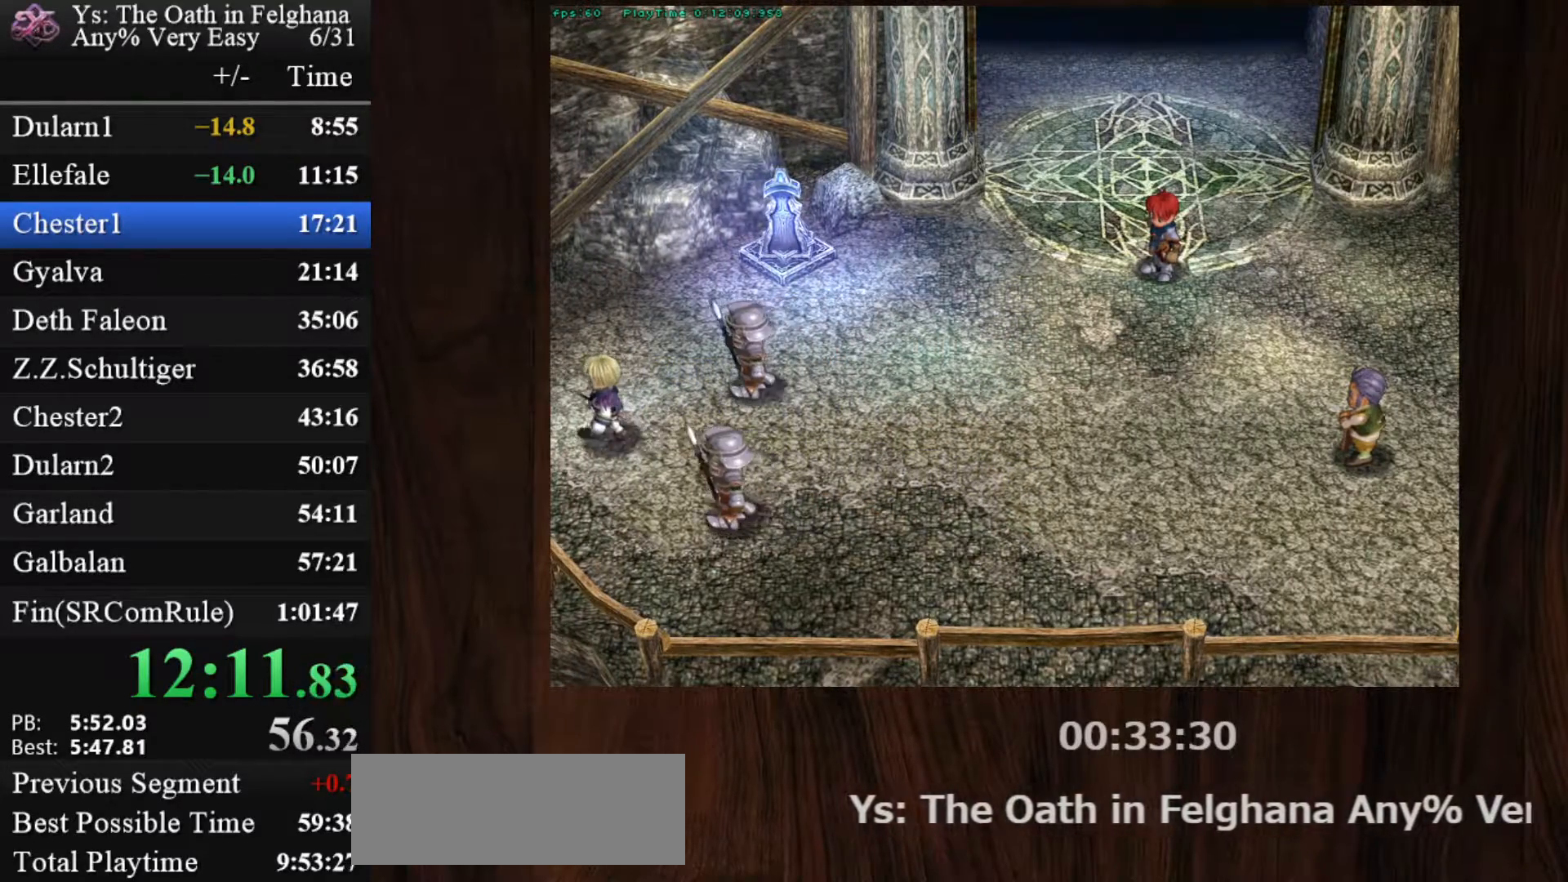
{"keys": [], "mouse": [], "events": [[17, "z", "down"], [167, "z", "up"], [300, "z", "down"], [483, "z", "up"]]}
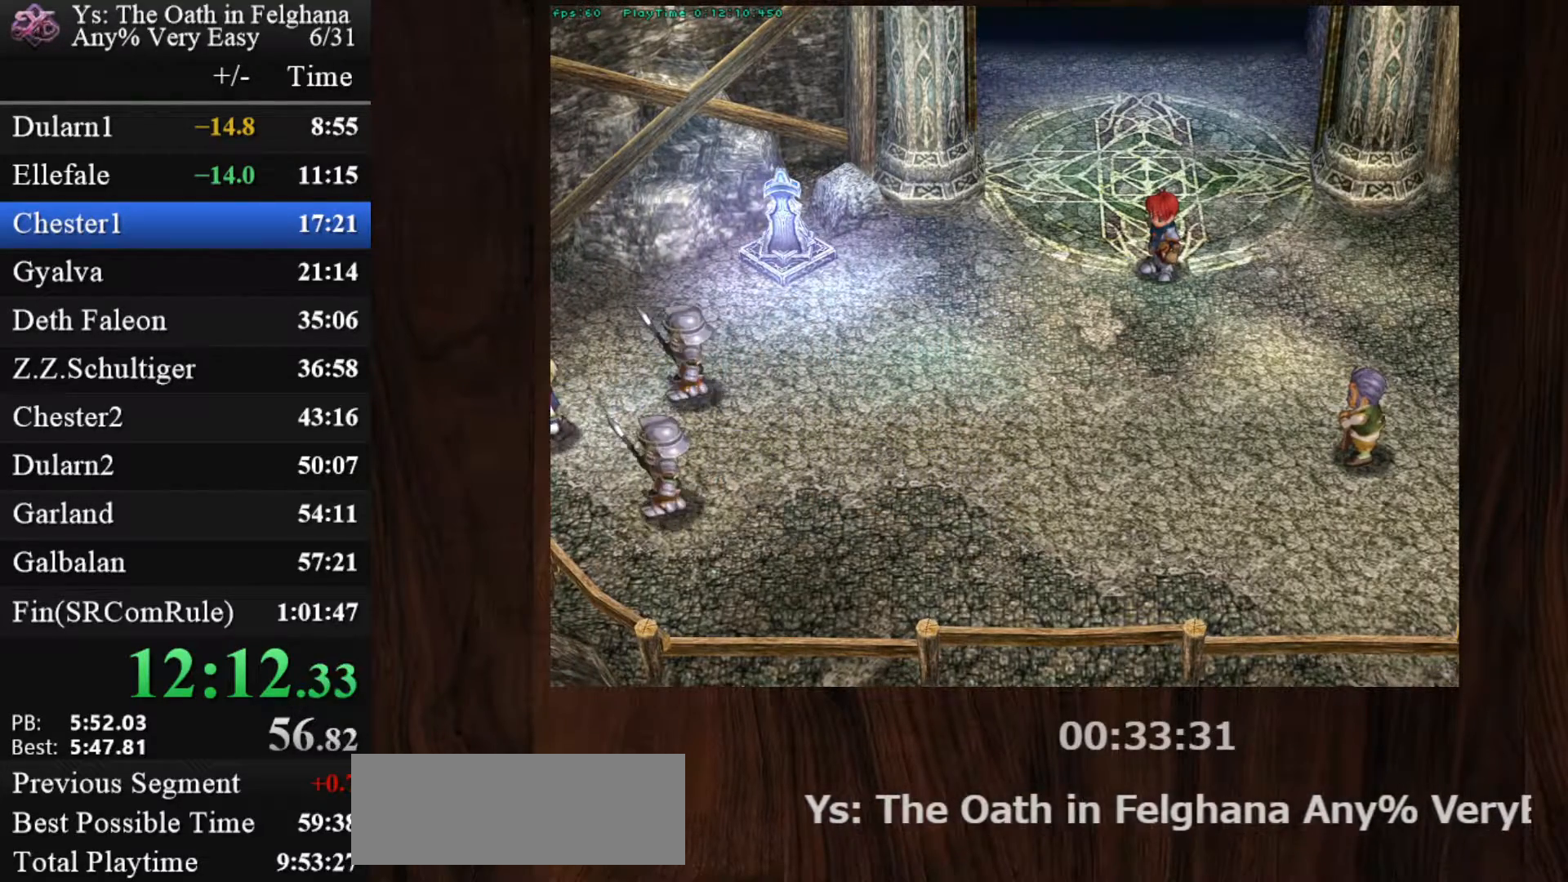
{"keys": ["z"], "mouse": [], "events": [[133, "z", "down"], [317, "z", "up"], [450, "z", "down"]]}
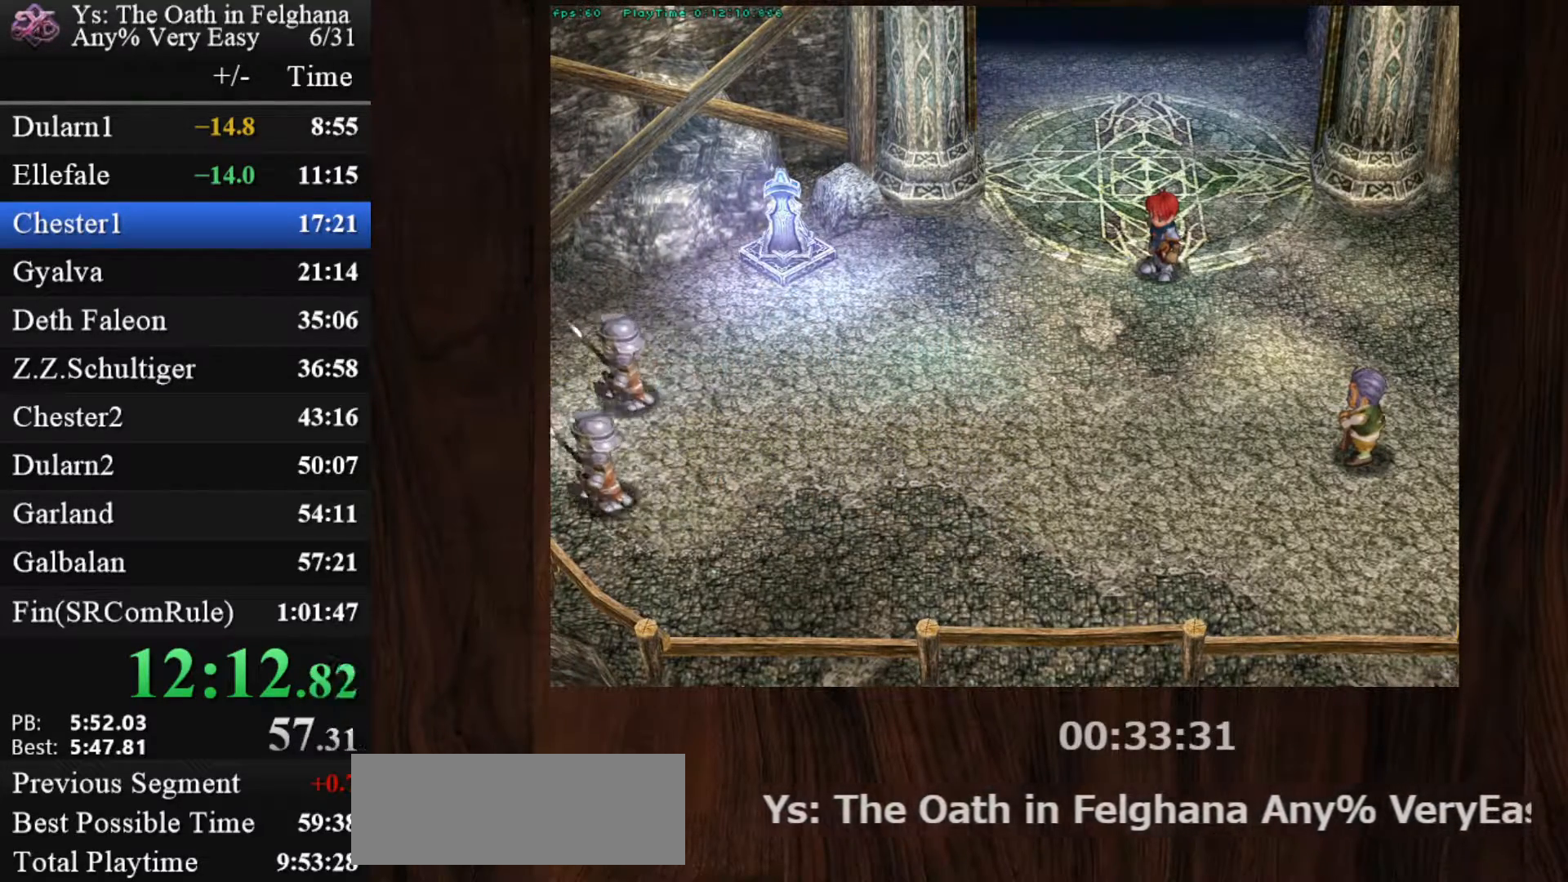
{"keys": [], "mouse": [], "events": [[150, "z", "up"], [283, "z", "down"], [467, "z", "up"]]}
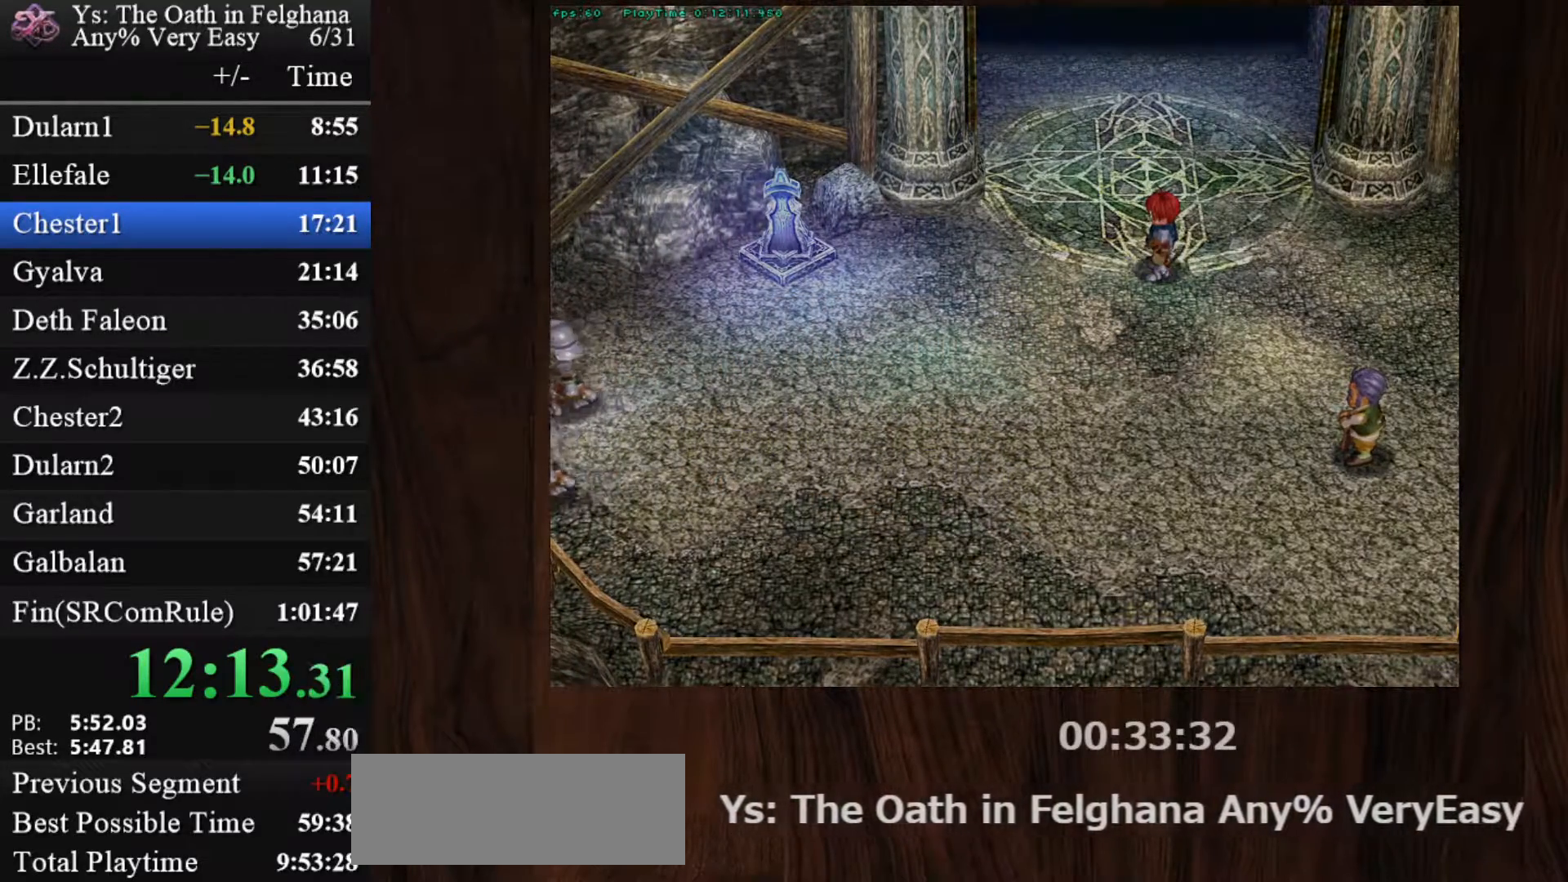
{"keys": ["z"], "mouse": [], "events": [[117, "z", "down"], [250, "z", "up"], [433, "z", "down"]]}
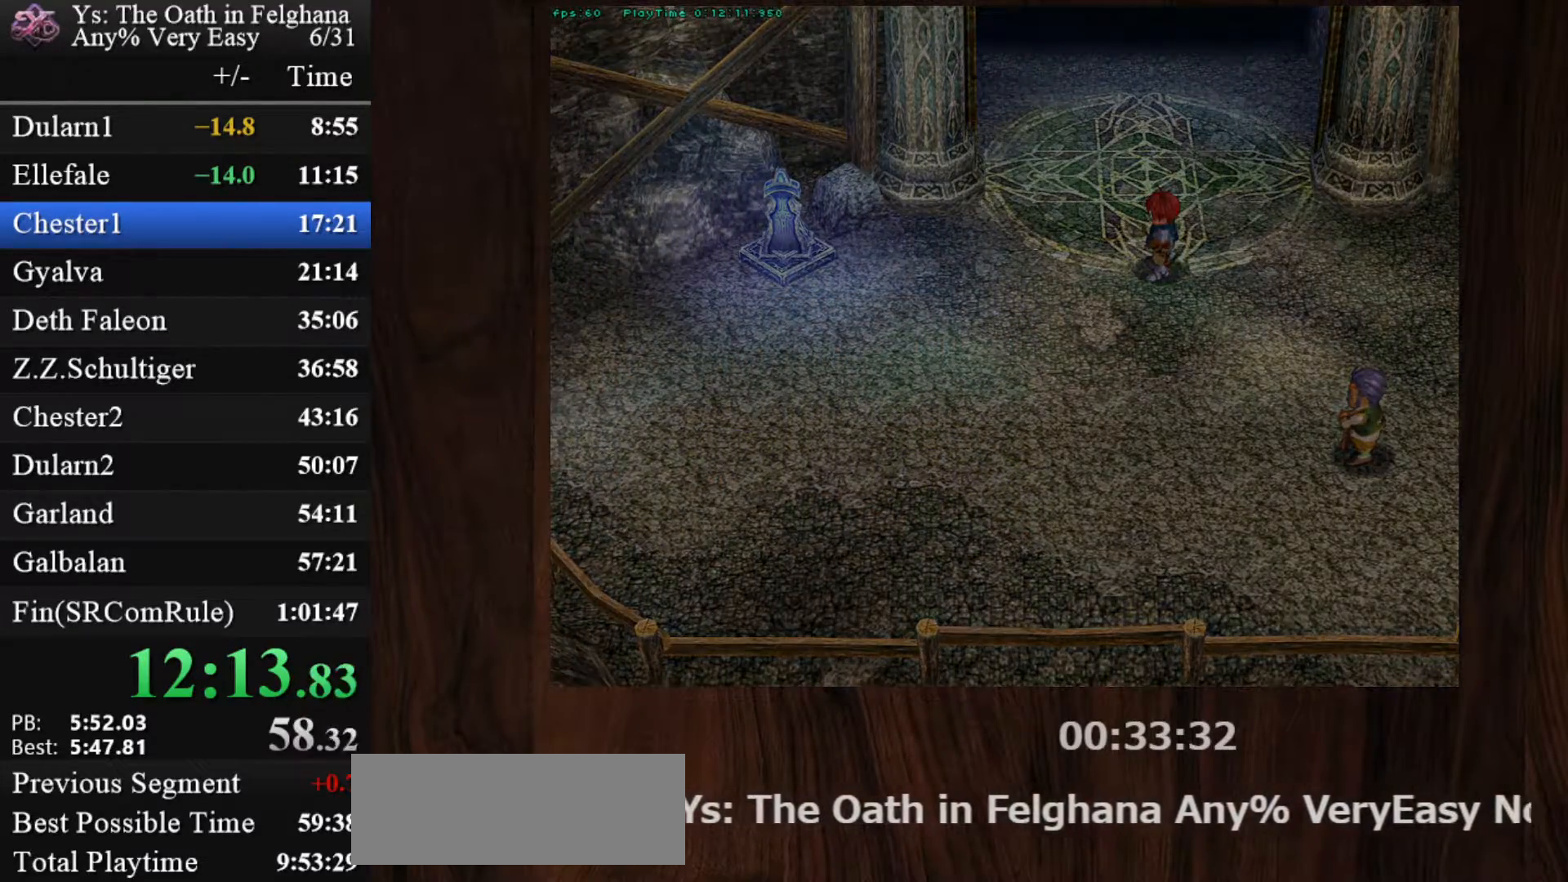
{"keys": [], "mouse": [], "events": [[83, "z", "up"], [217, "z", "down"], [400, "z", "up"]]}
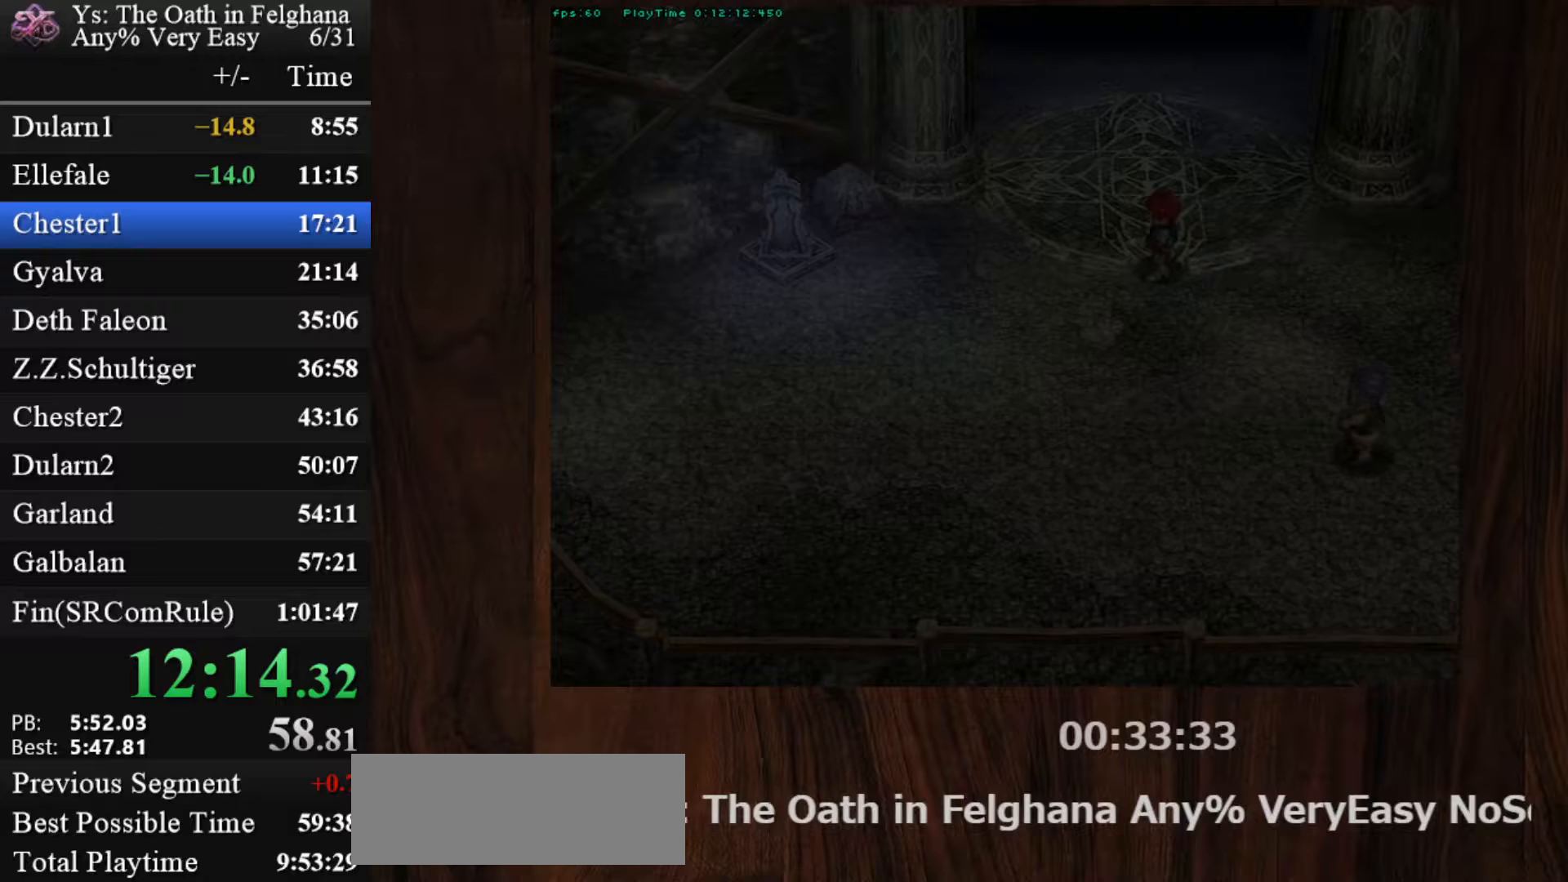
{"keys": ["z"], "mouse": [], "events": [[100, "z", "down"], [233, "z", "up"], [383, "z", "down"]]}
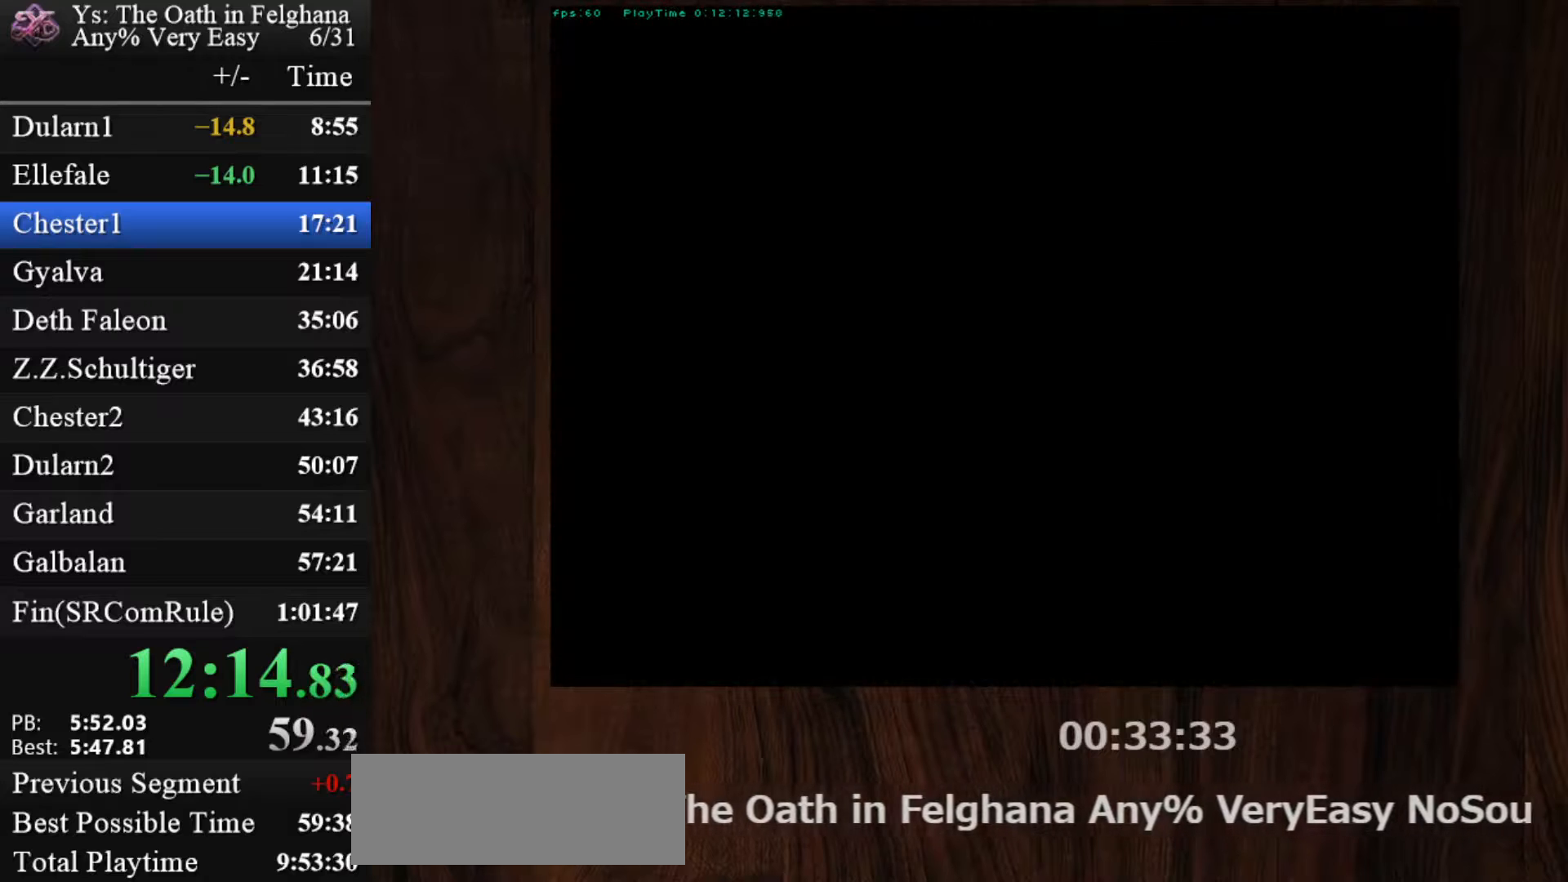
{"keys": [], "mouse": [], "events": [[83, "z", "up"], [217, "z", "down"], [400, "z", "up"]]}
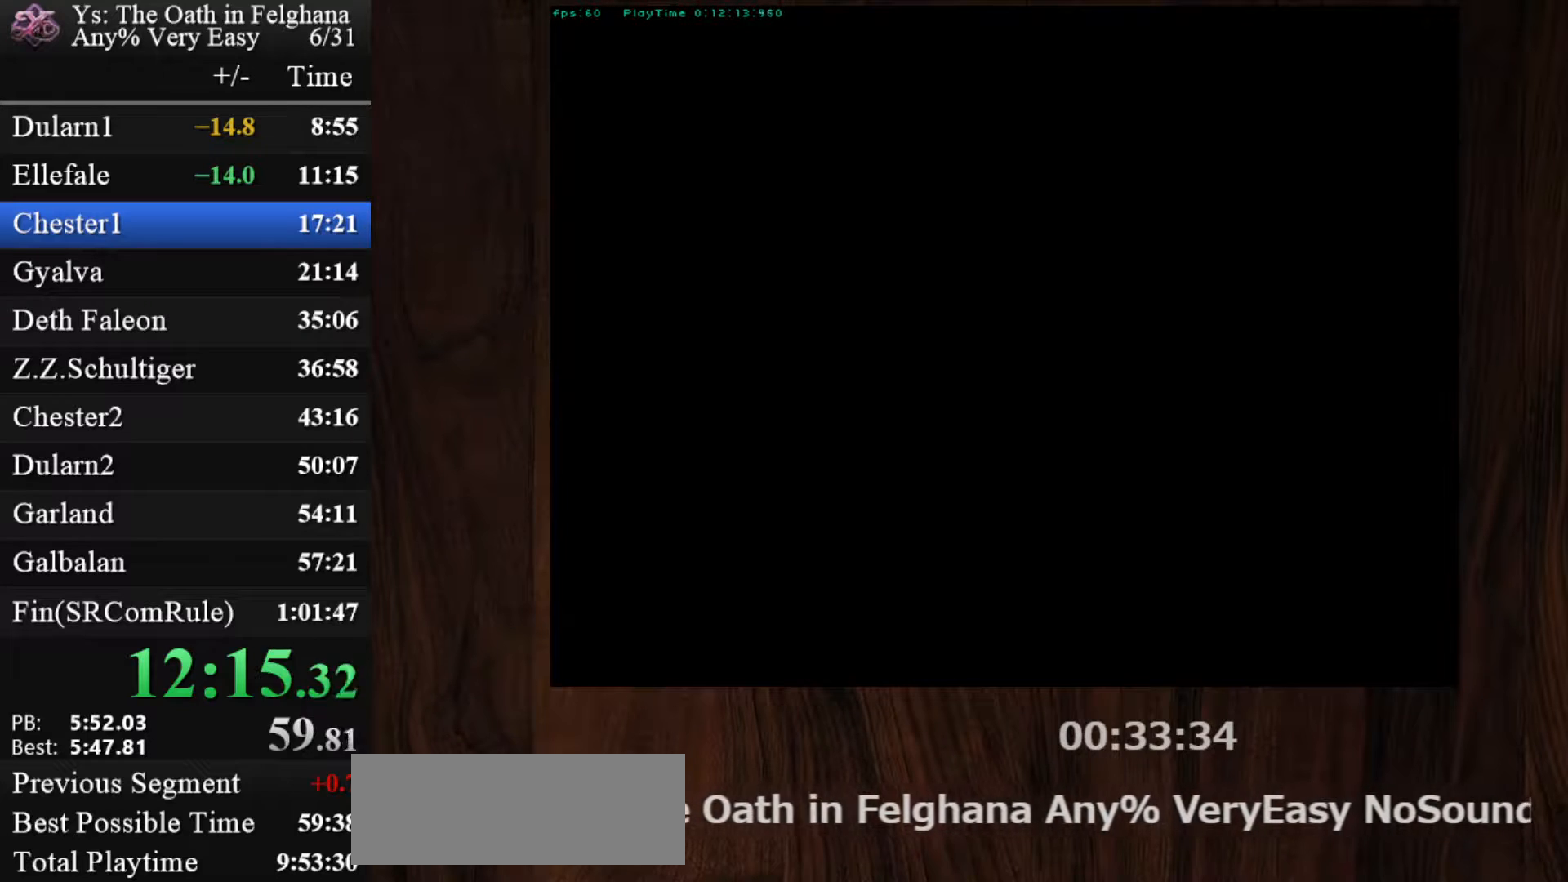
{"keys": ["z"], "mouse": [], "events": [[50, "z", "down"], [233, "z", "up"], [367, "z", "down"]]}
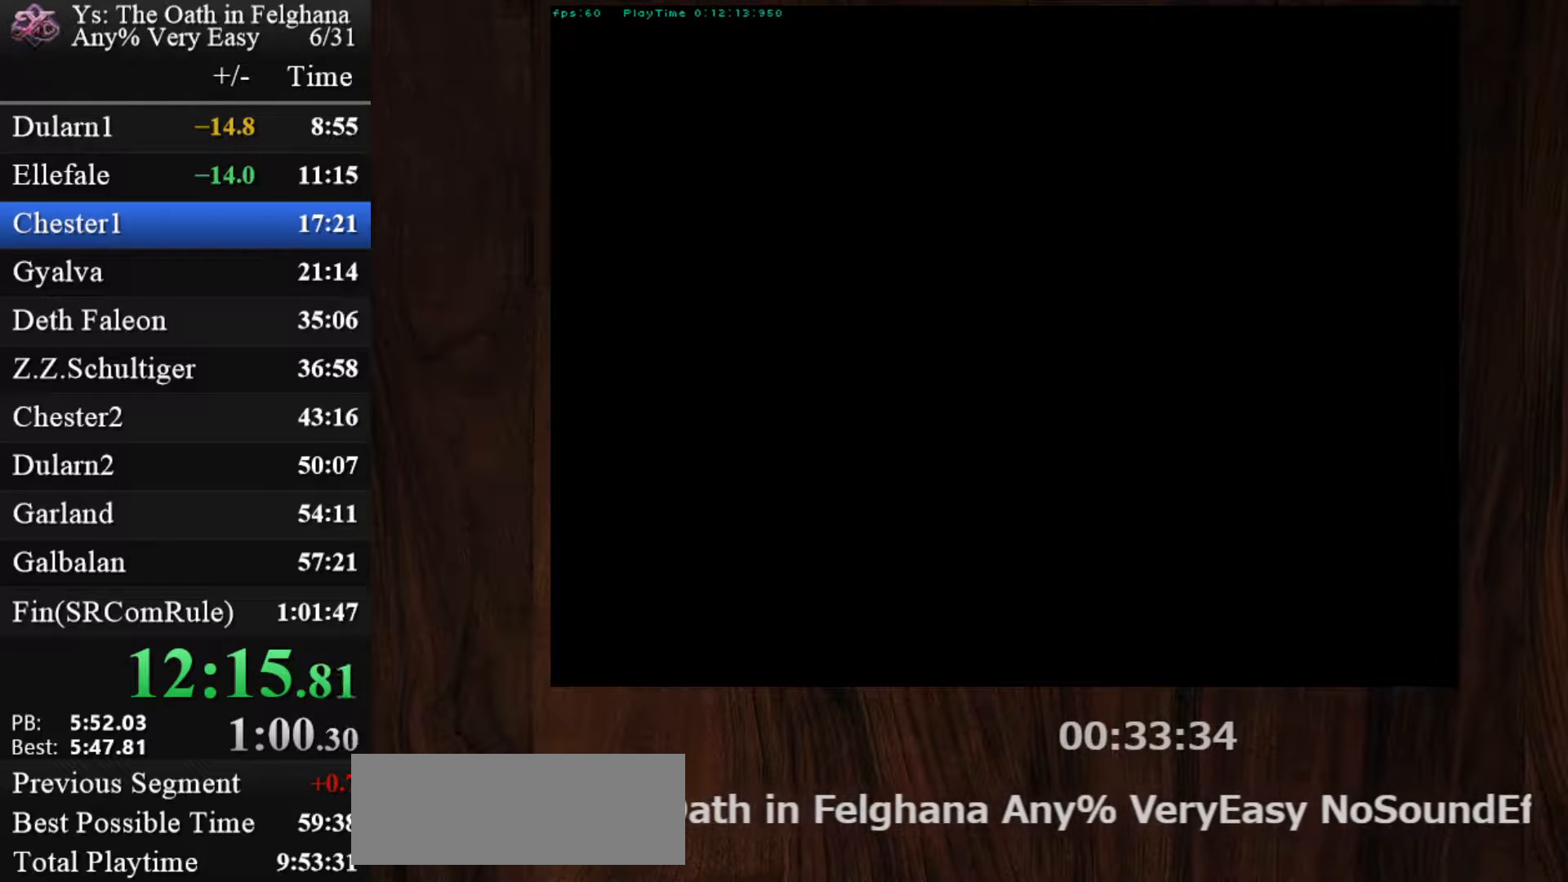
{"keys": [], "mouse": [], "events": [[17, "z", "up"], [200, "z", "down"], [350, "z", "up"]]}
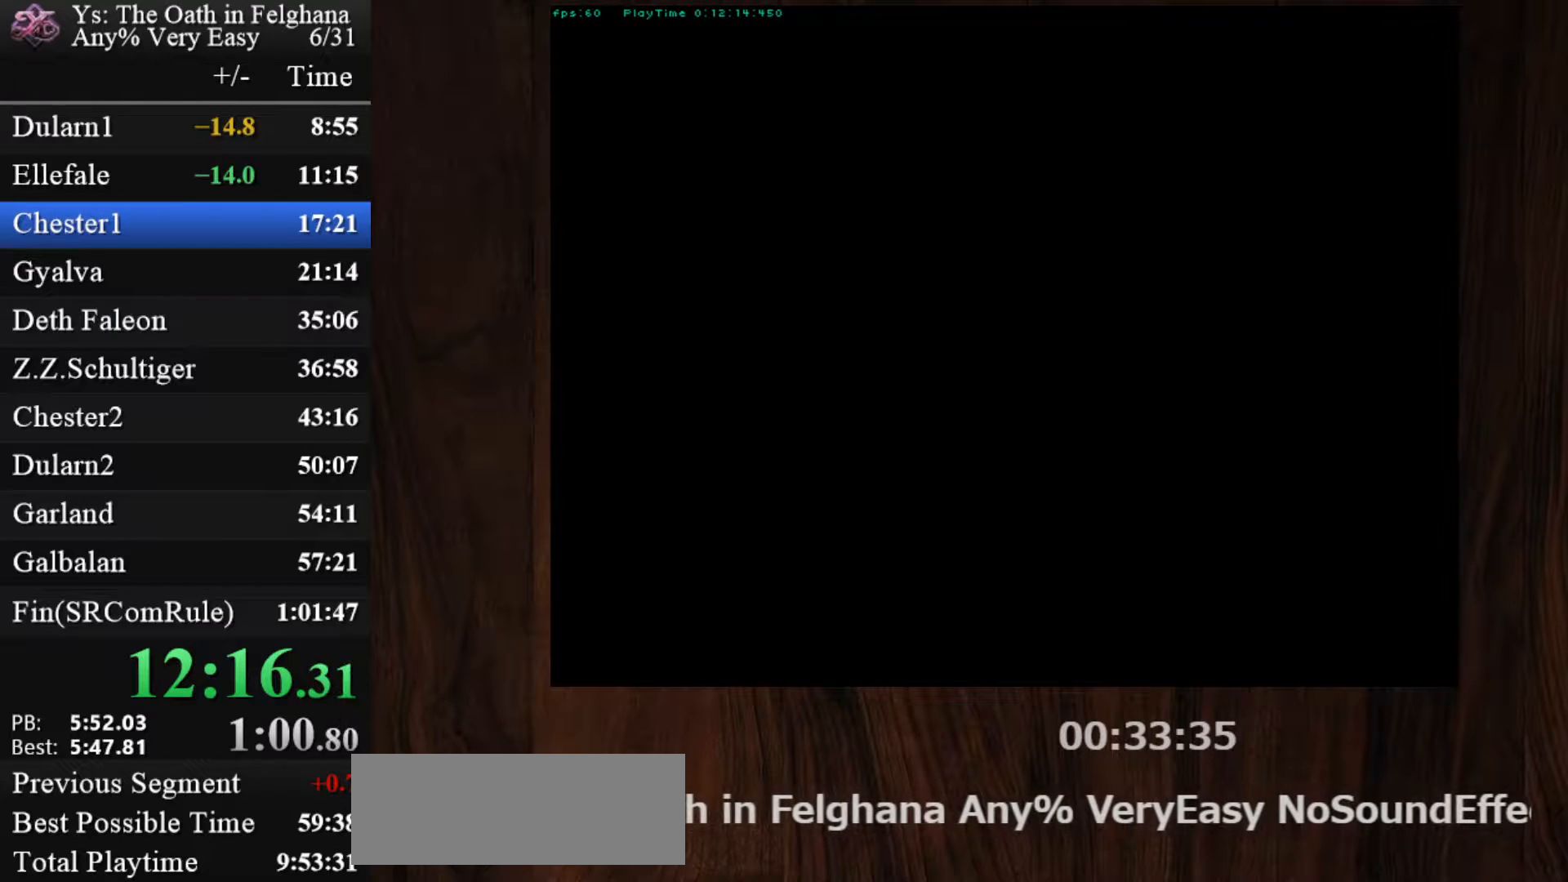
{"keys": [], "mouse": [], "events": [[33, "z", "down"], [167, "z", "up"], [367, "z", "down"], [500, "z", "up"]]}
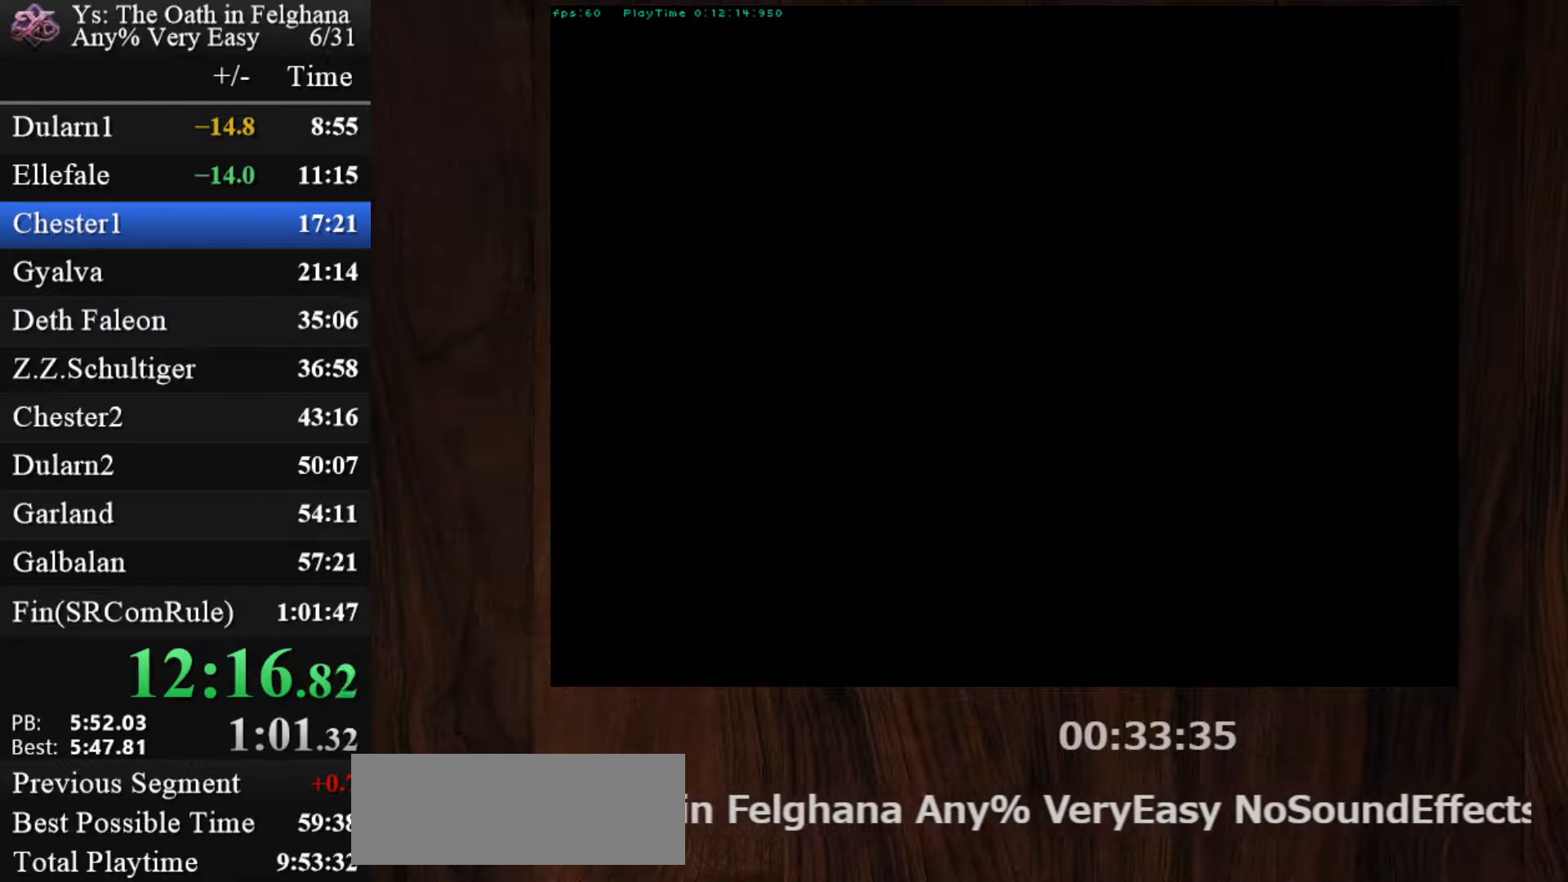
{"keys": ["z"], "mouse": [], "events": [[183, "z", "down"], [333, "z", "up"], [467, "z", "down"]]}
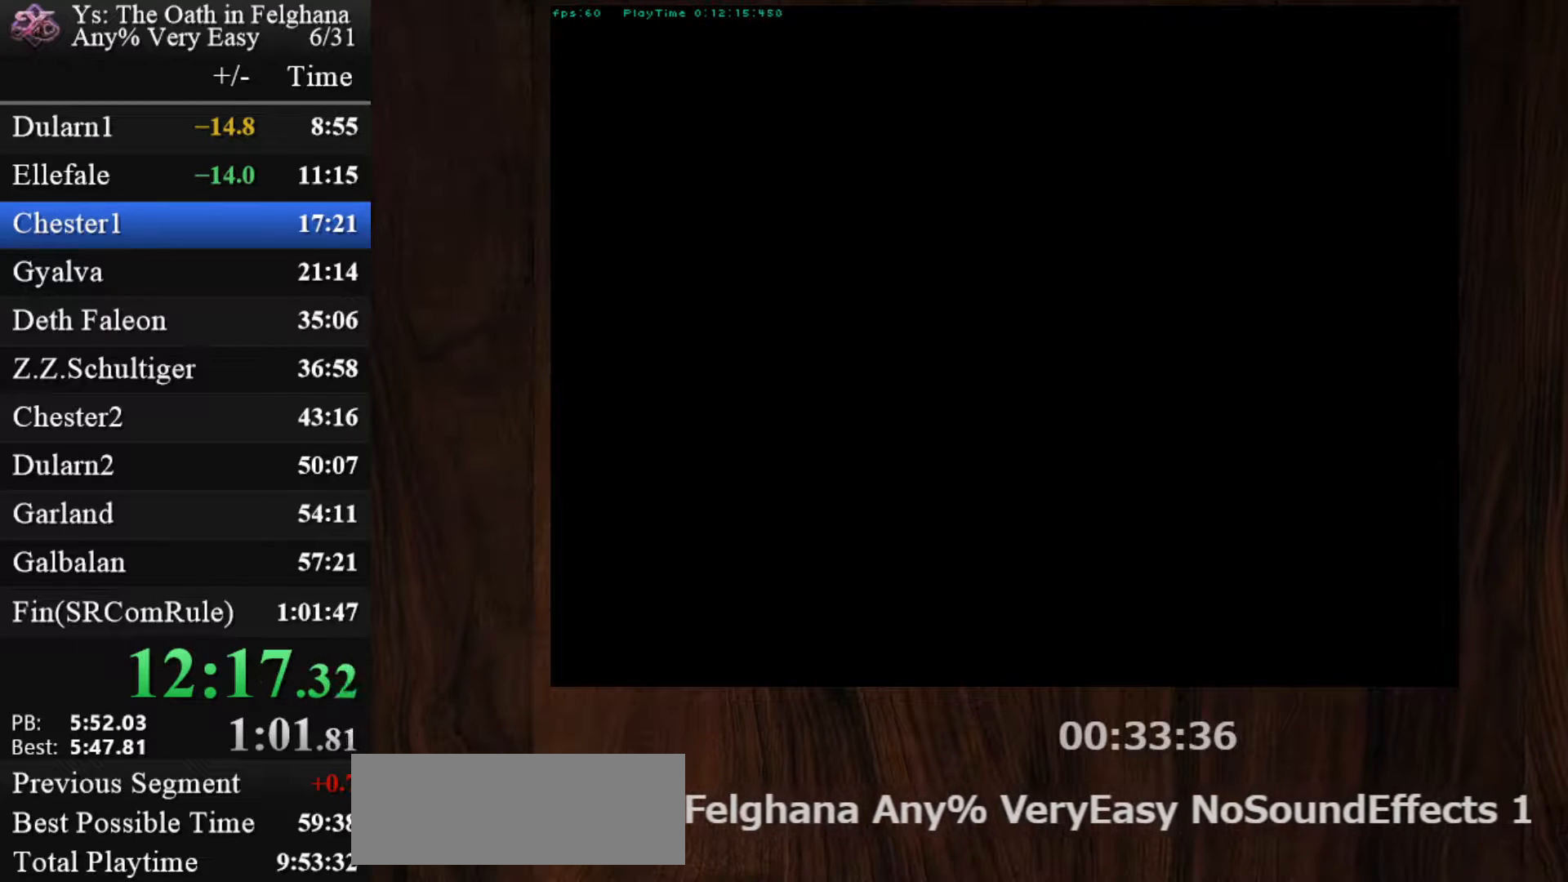
{"keys": [], "mouse": [], "events": [[150, "z", "up"], [350, "z", "down"], [483, "z", "up"]]}
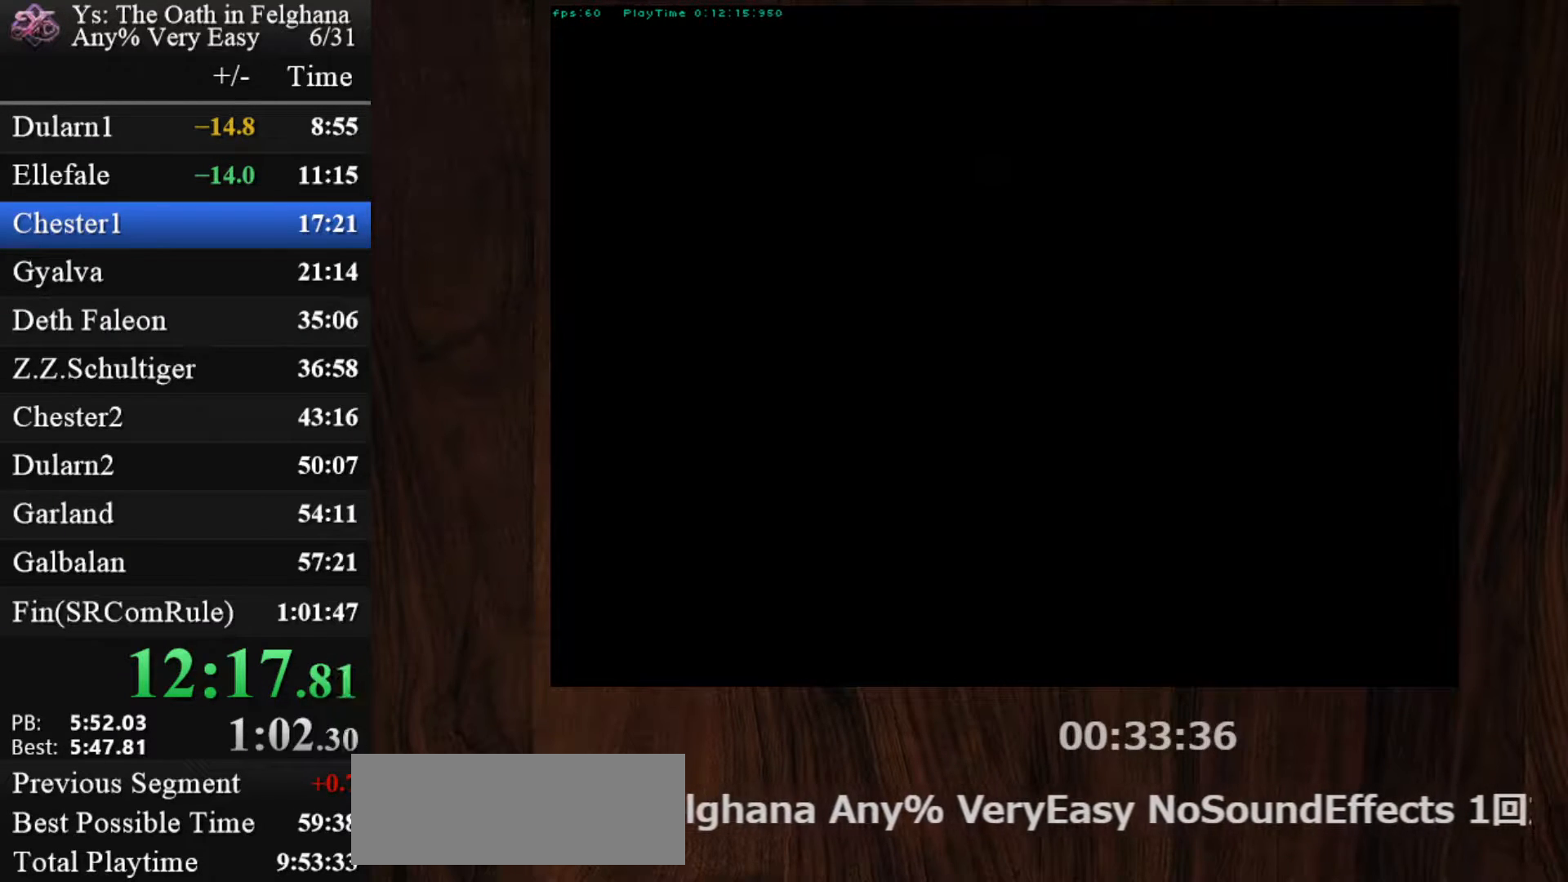
{"keys": ["z"], "mouse": [], "events": [[117, "z", "down"], [317, "z", "up"], [450, "z", "down"]]}
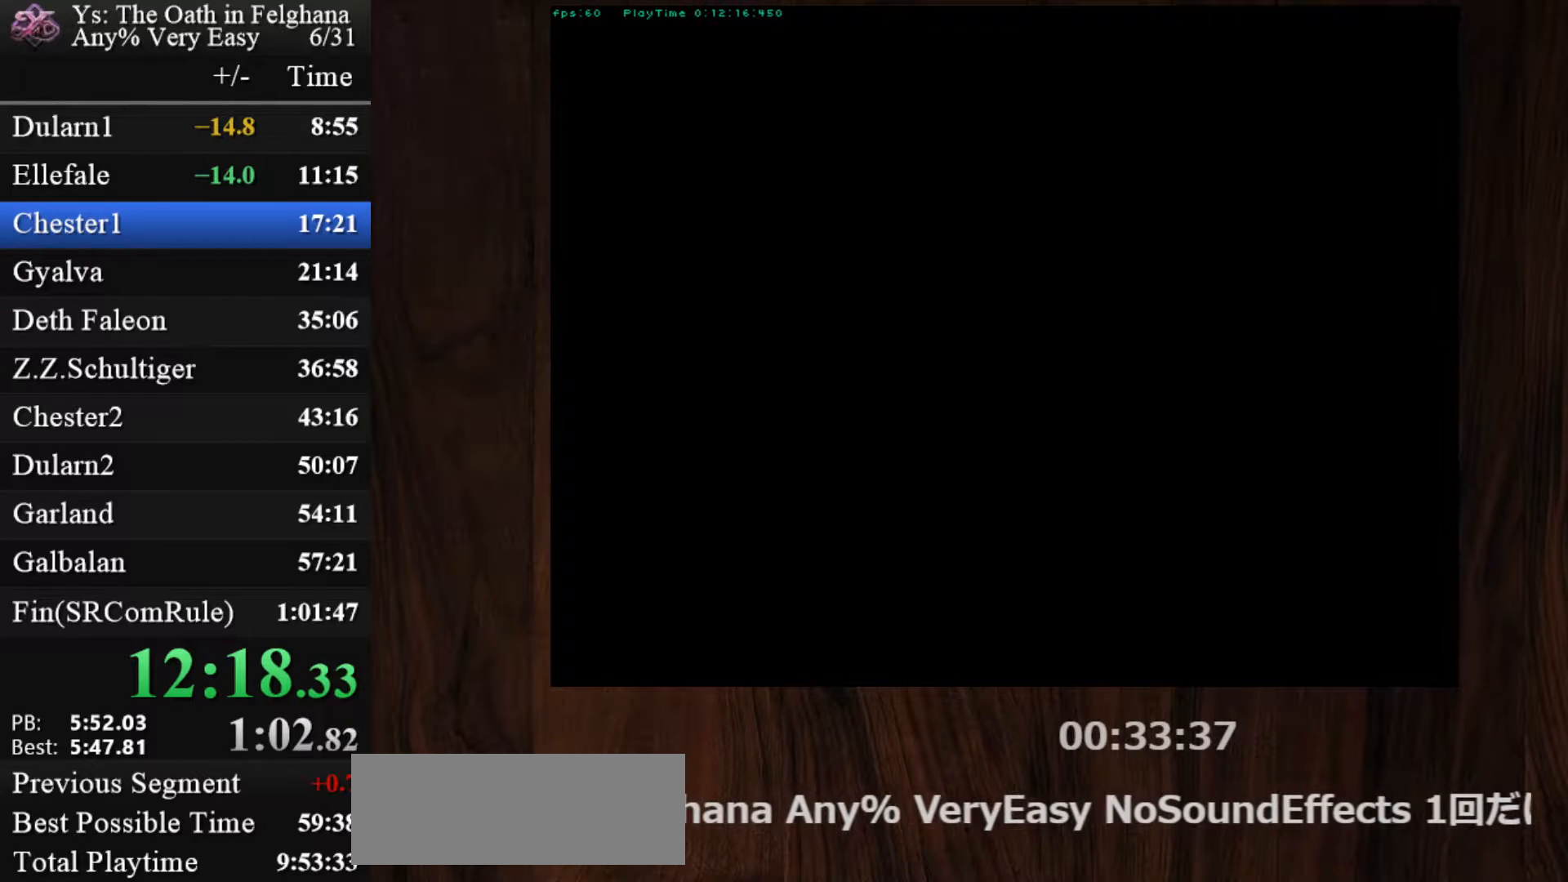
{"keys": [], "mouse": [], "events": [[100, "z", "up"], [283, "z", "down"], [467, "z", "up"]]}
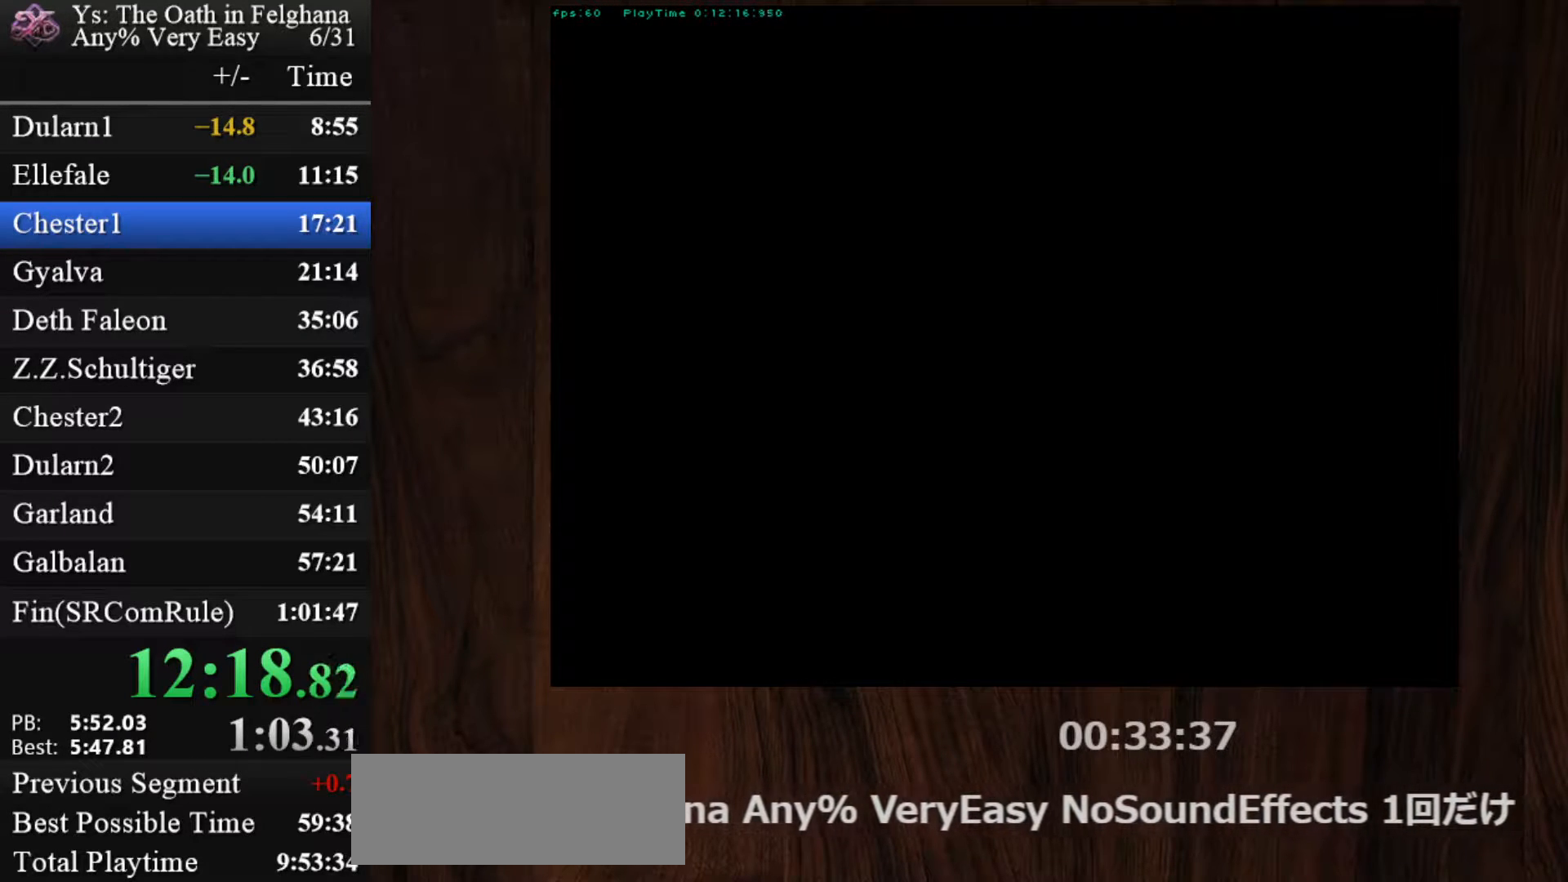
{"keys": ["z"], "mouse": [], "events": [[100, "z", "down"], [250, "z", "up"], [433, "z", "down"]]}
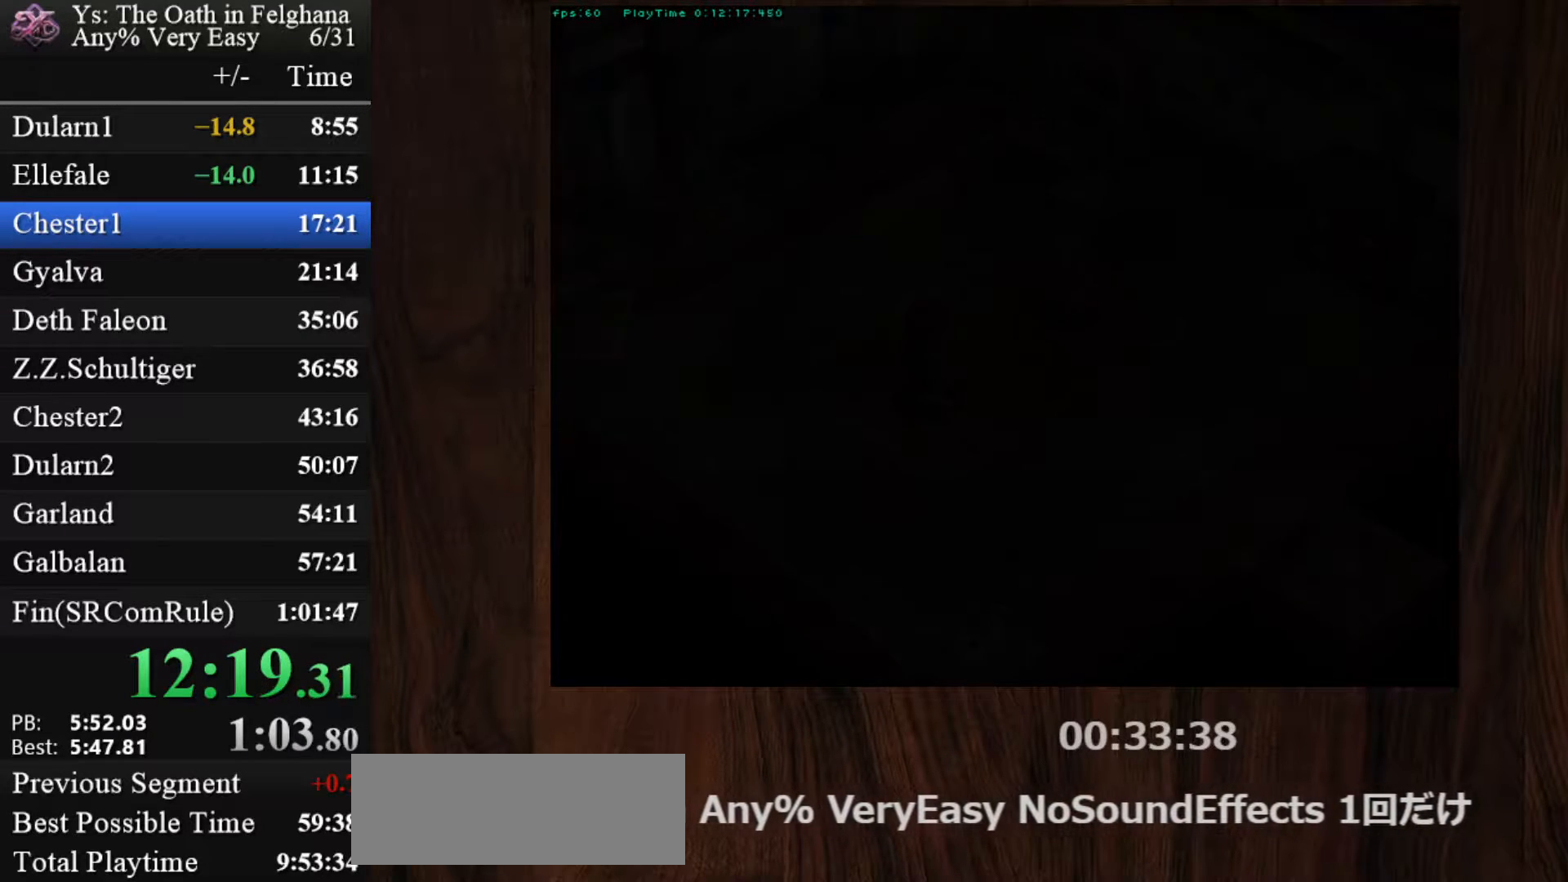
{"keys": [], "mouse": [], "events": [[67, "z", "up"], [267, "z", "down"], [400, "z", "up"]]}
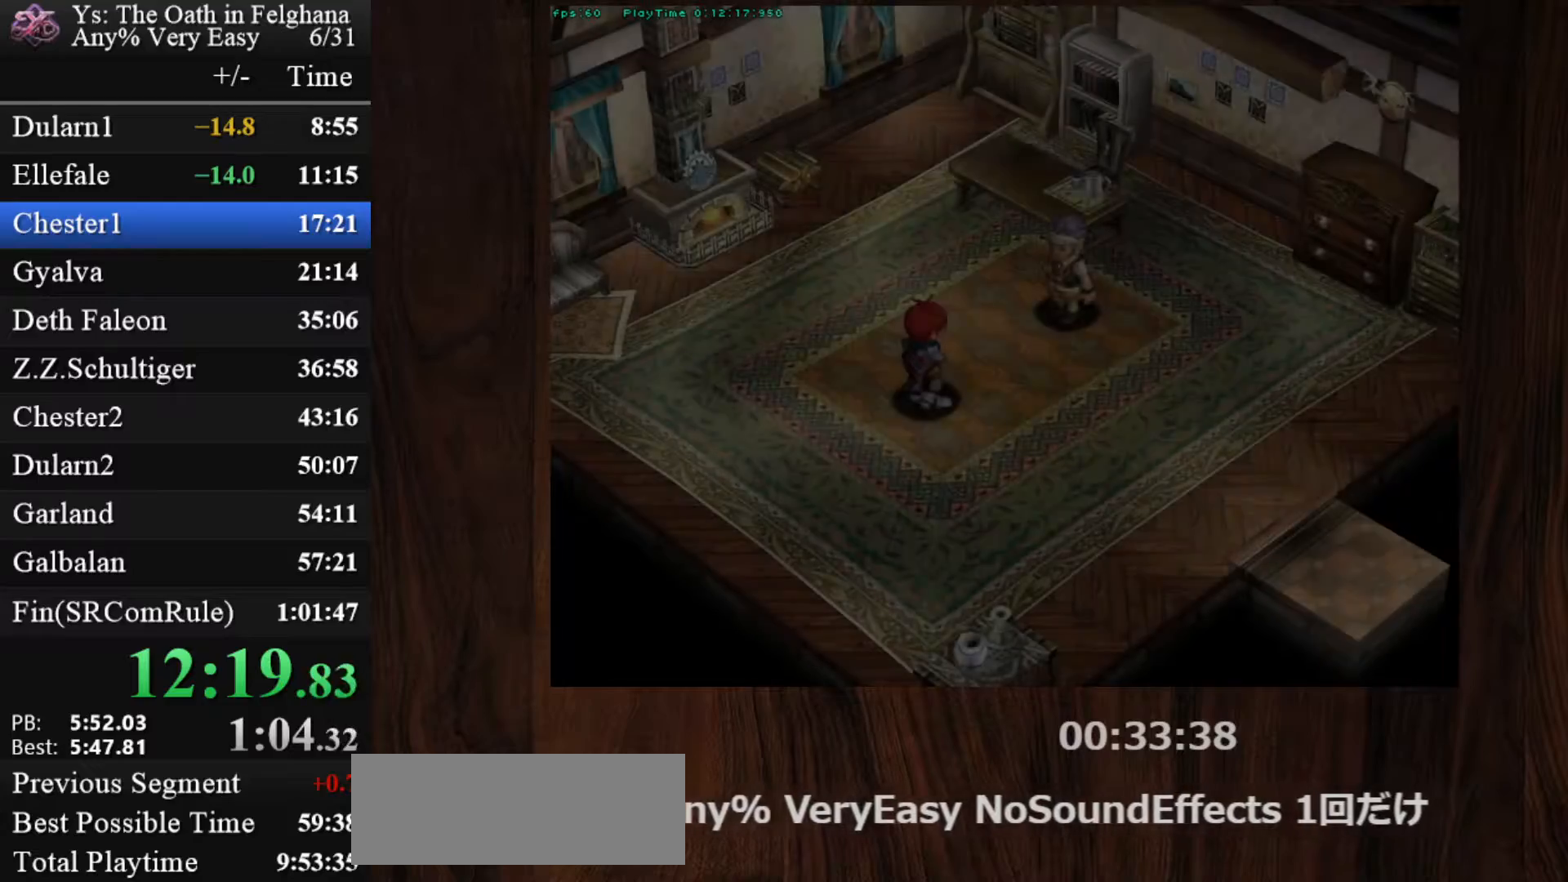
{"keys": ["z"], "mouse": [], "events": [[50, "z", "down"], [233, "z", "up"], [367, "z", "down"]]}
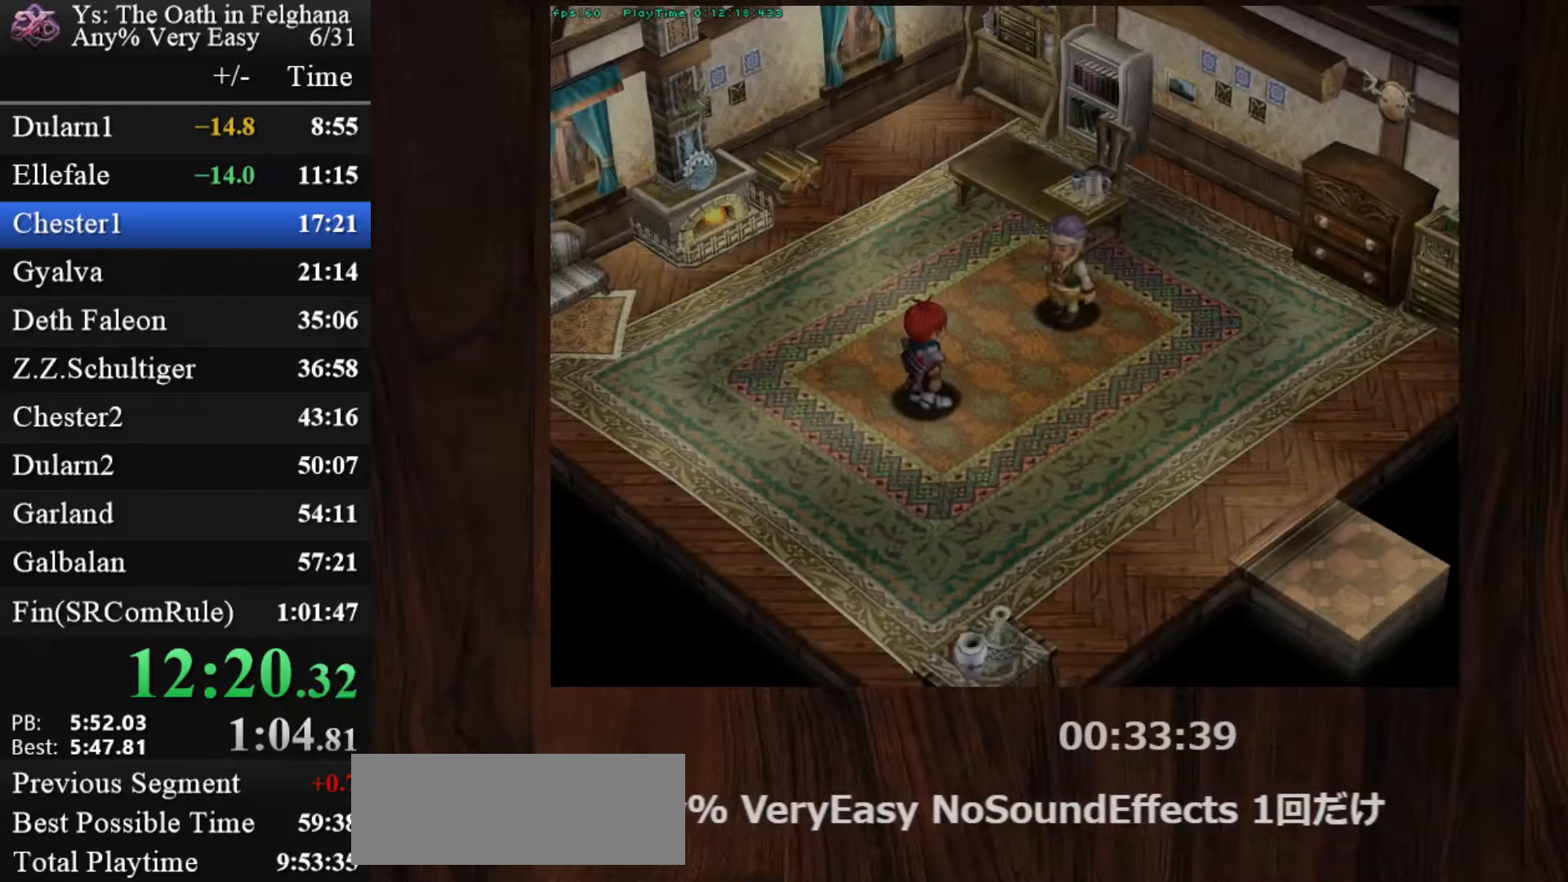
{"keys": [], "mouse": [], "events": [[67, "z", "up"], [200, "z", "down"], [383, "z", "up"]]}
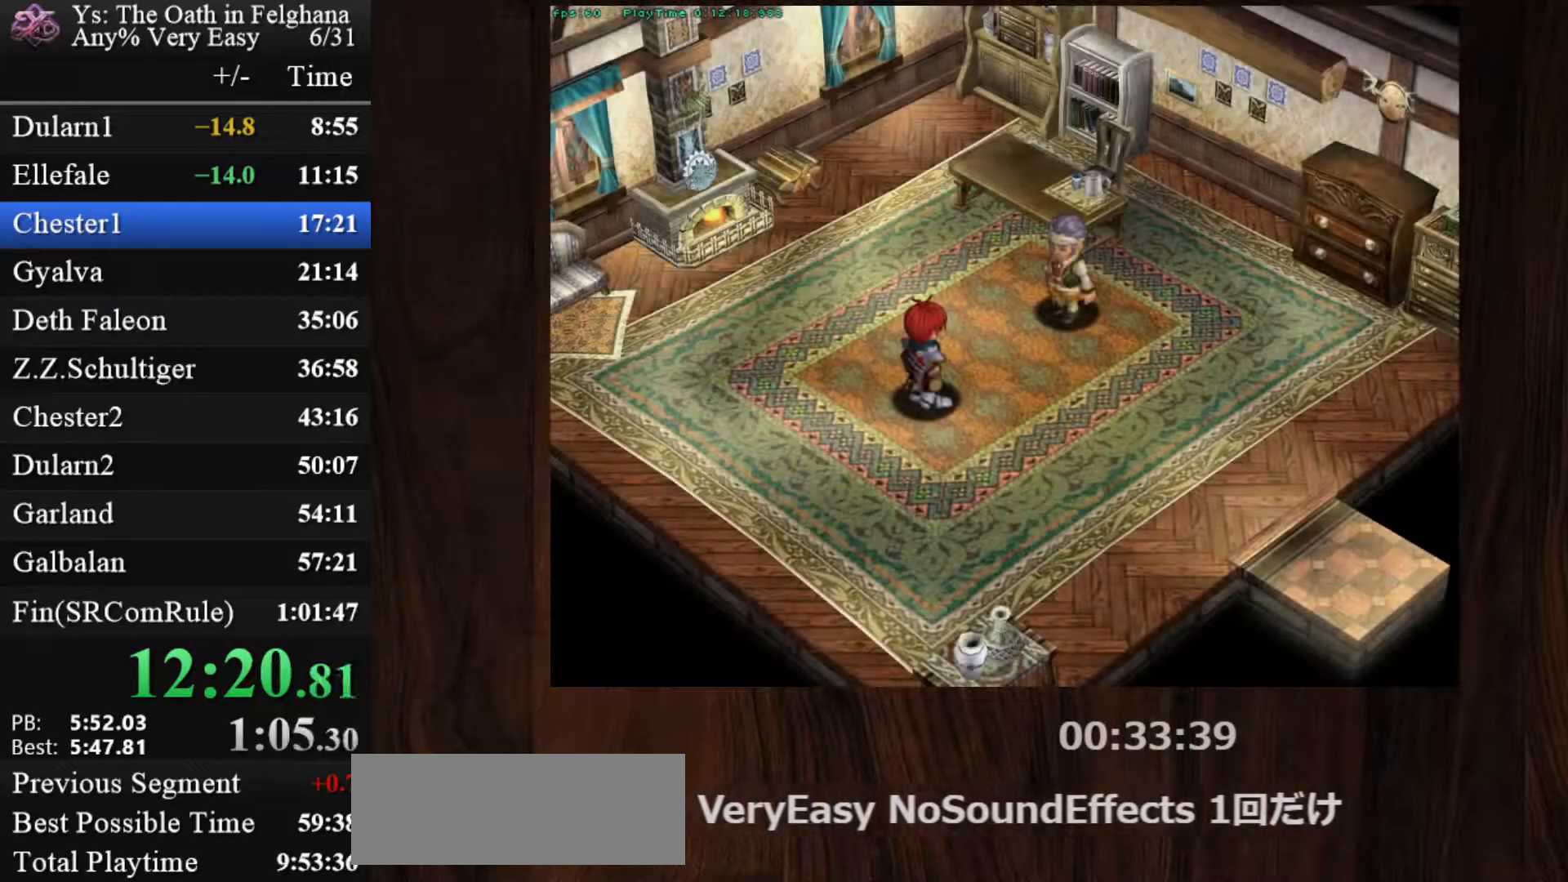
{"keys": ["z"], "mouse": [], "events": [[33, "z", "down"], [217, "z", "up"], [350, "z", "down"]]}
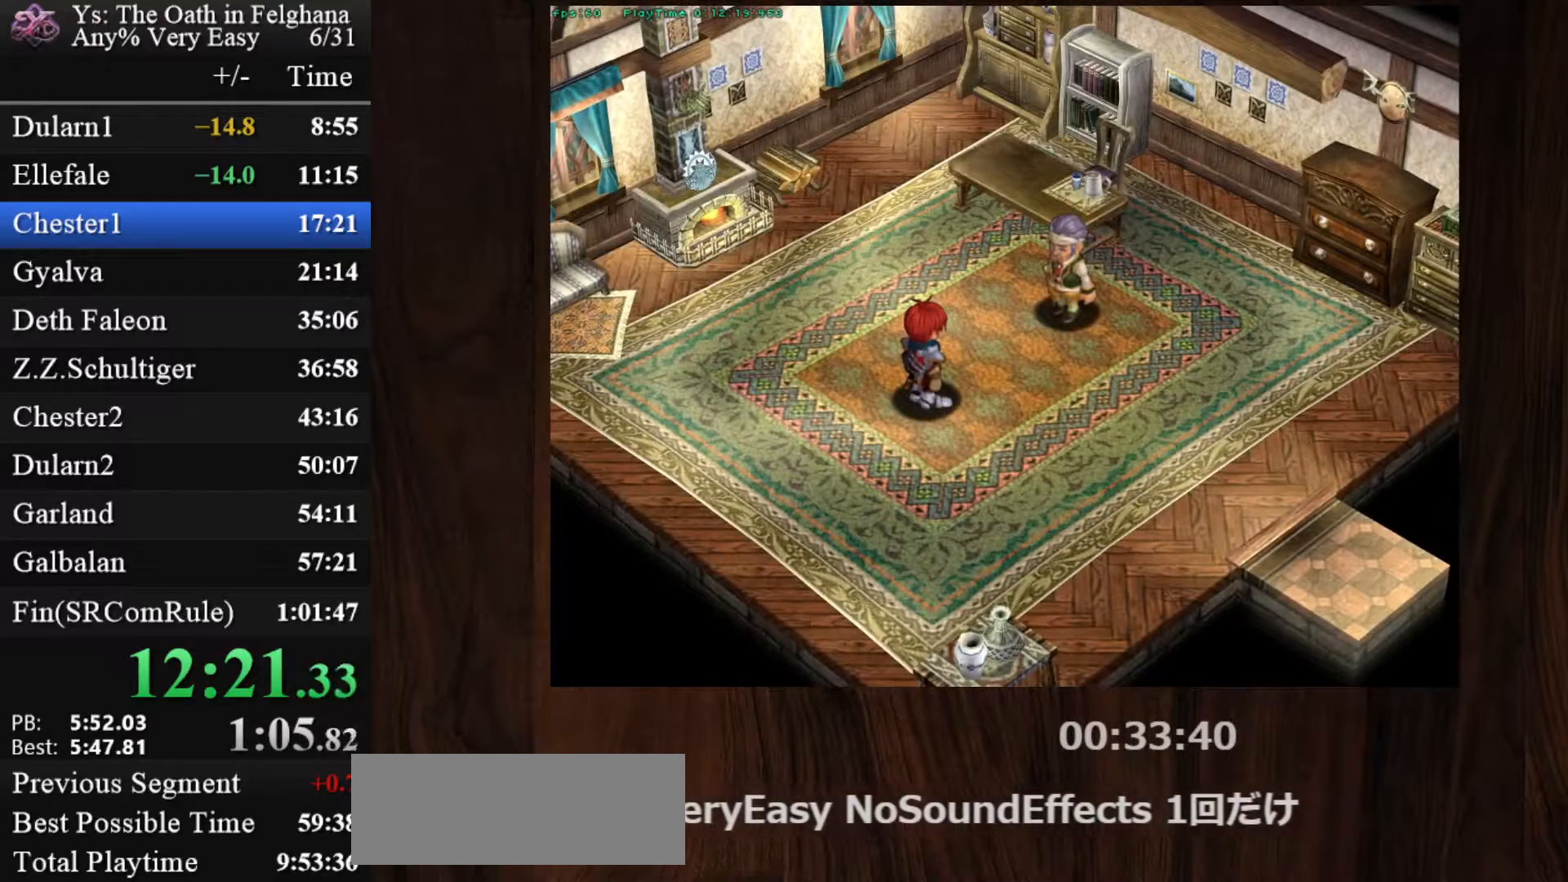
{"keys": [], "mouse": [], "events": [[33, "z", "up"], [183, "z", "down"], [317, "z", "up"]]}
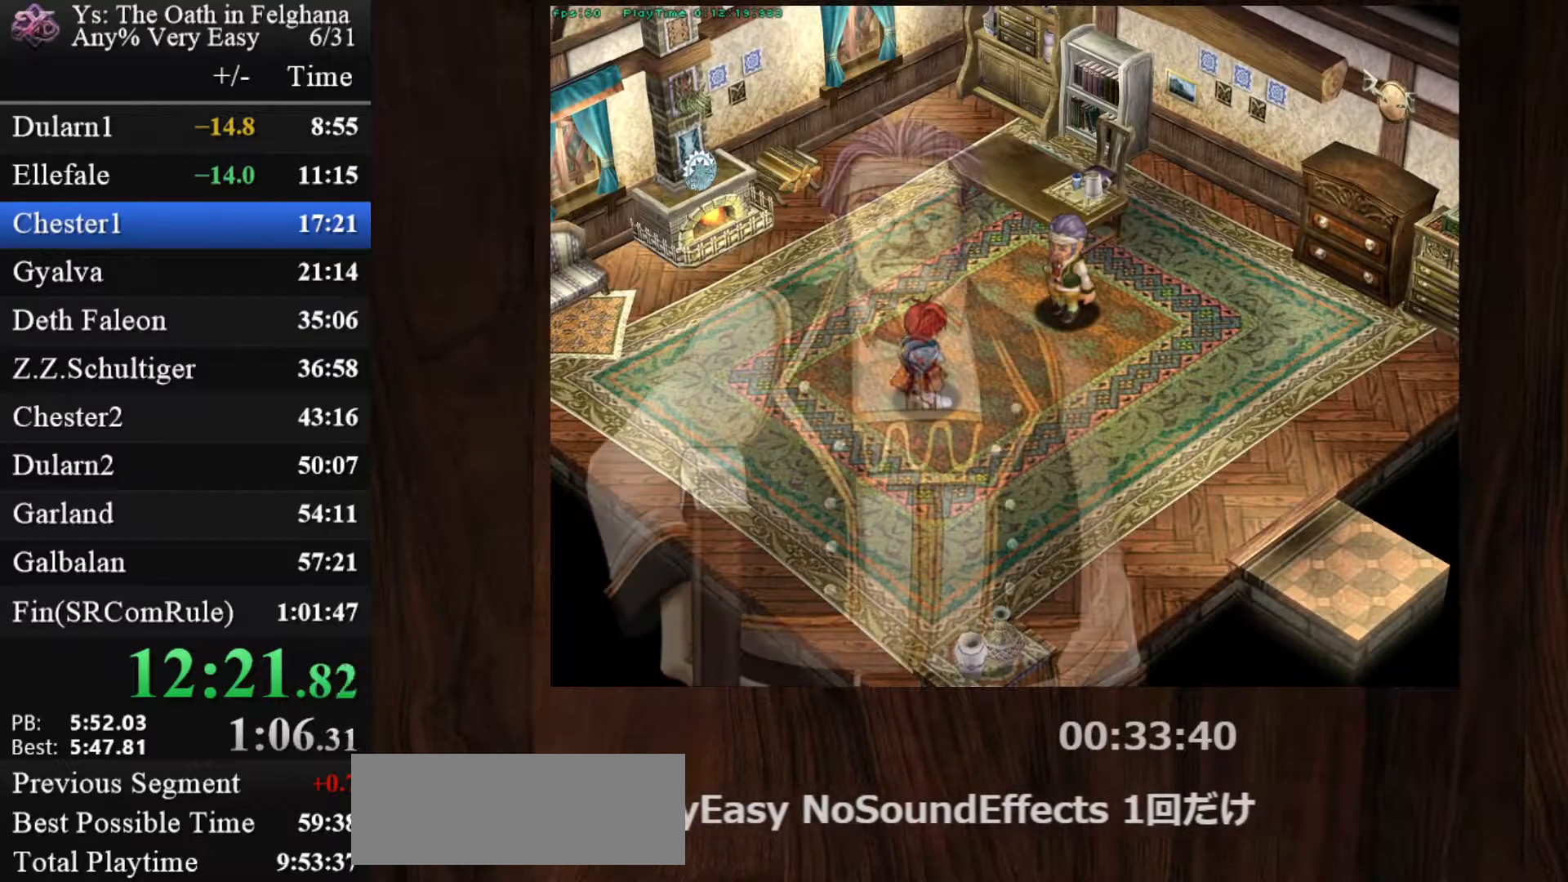
{"keys": [], "mouse": [], "events": [[17, "z", "down"], [150, "z", "up"], [333, "z", "down"], [483, "z", "up"]]}
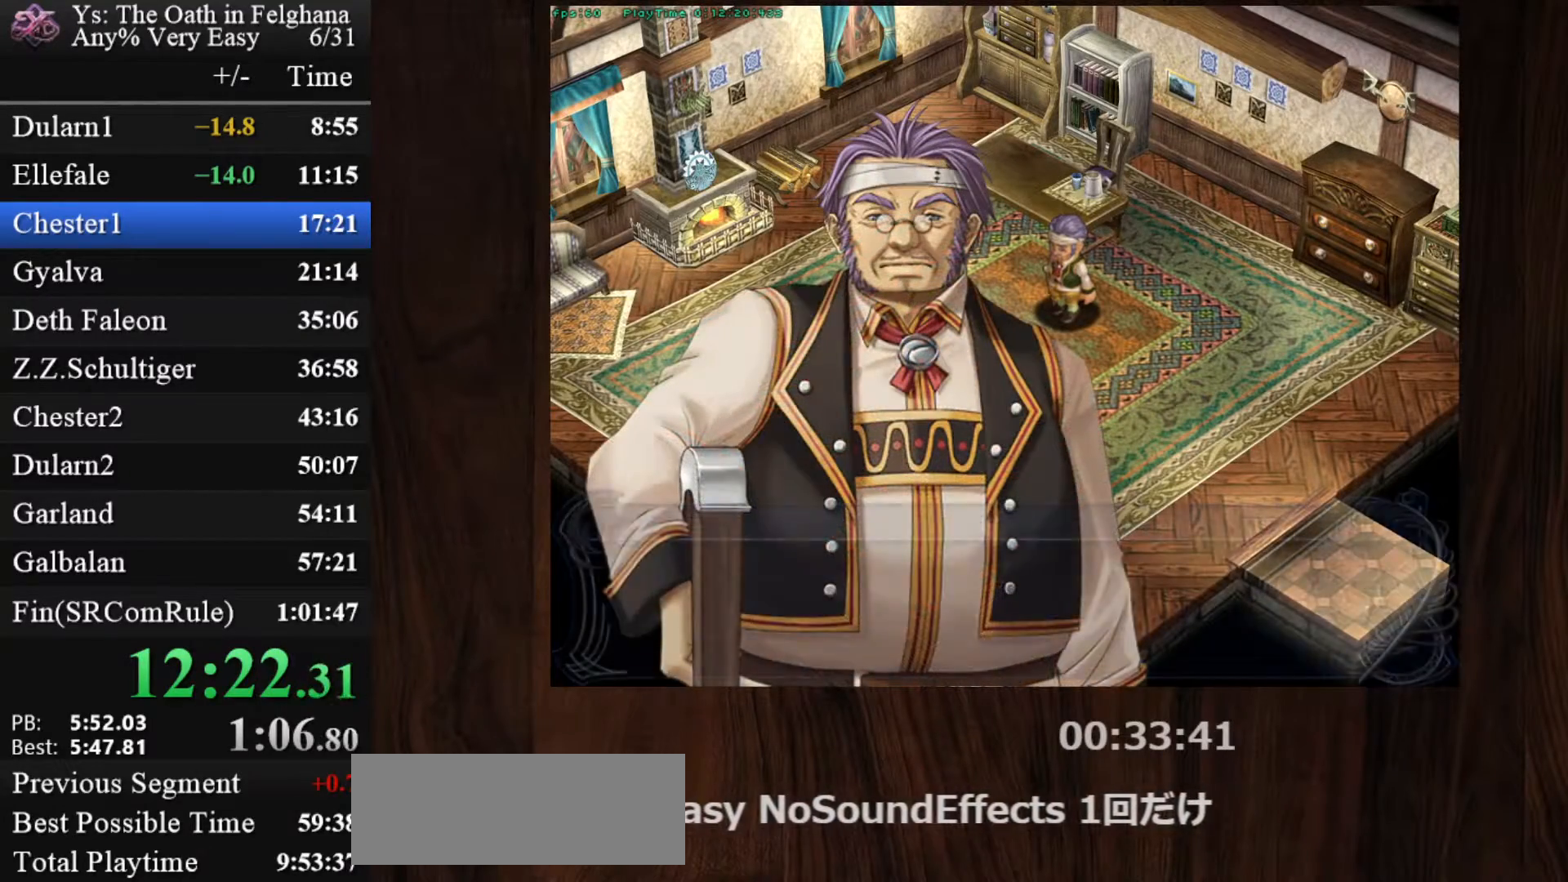
{"keys": ["z"], "mouse": [], "events": [[167, "z", "down"], [300, "z", "up"], [450, "z", "down"]]}
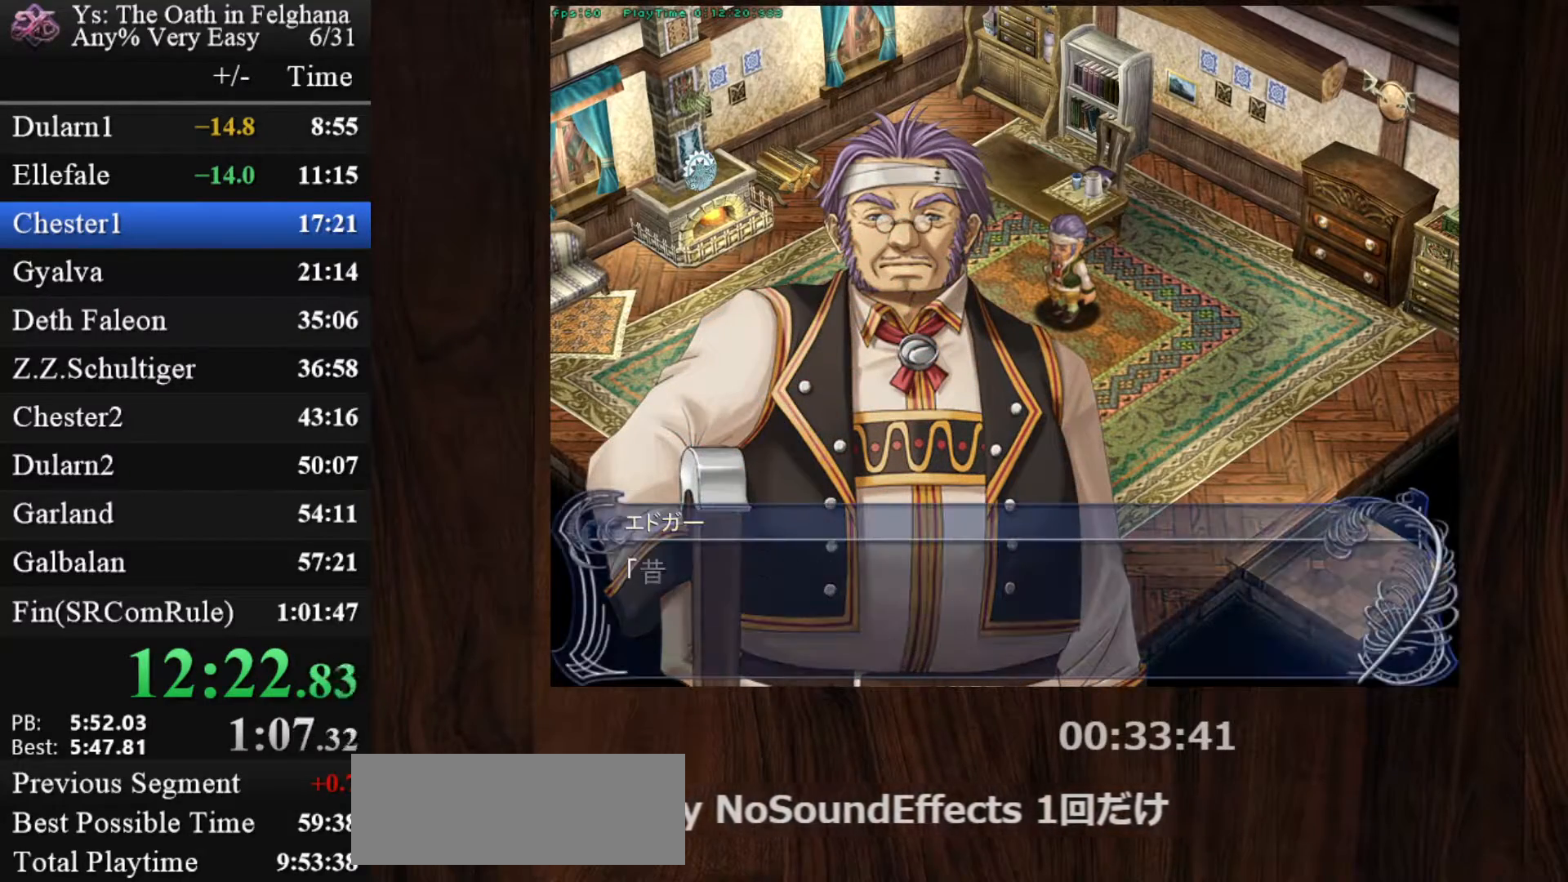
{"keys": [], "mouse": [], "events": [[133, "z", "up"], [267, "z", "down"], [467, "z", "up"]]}
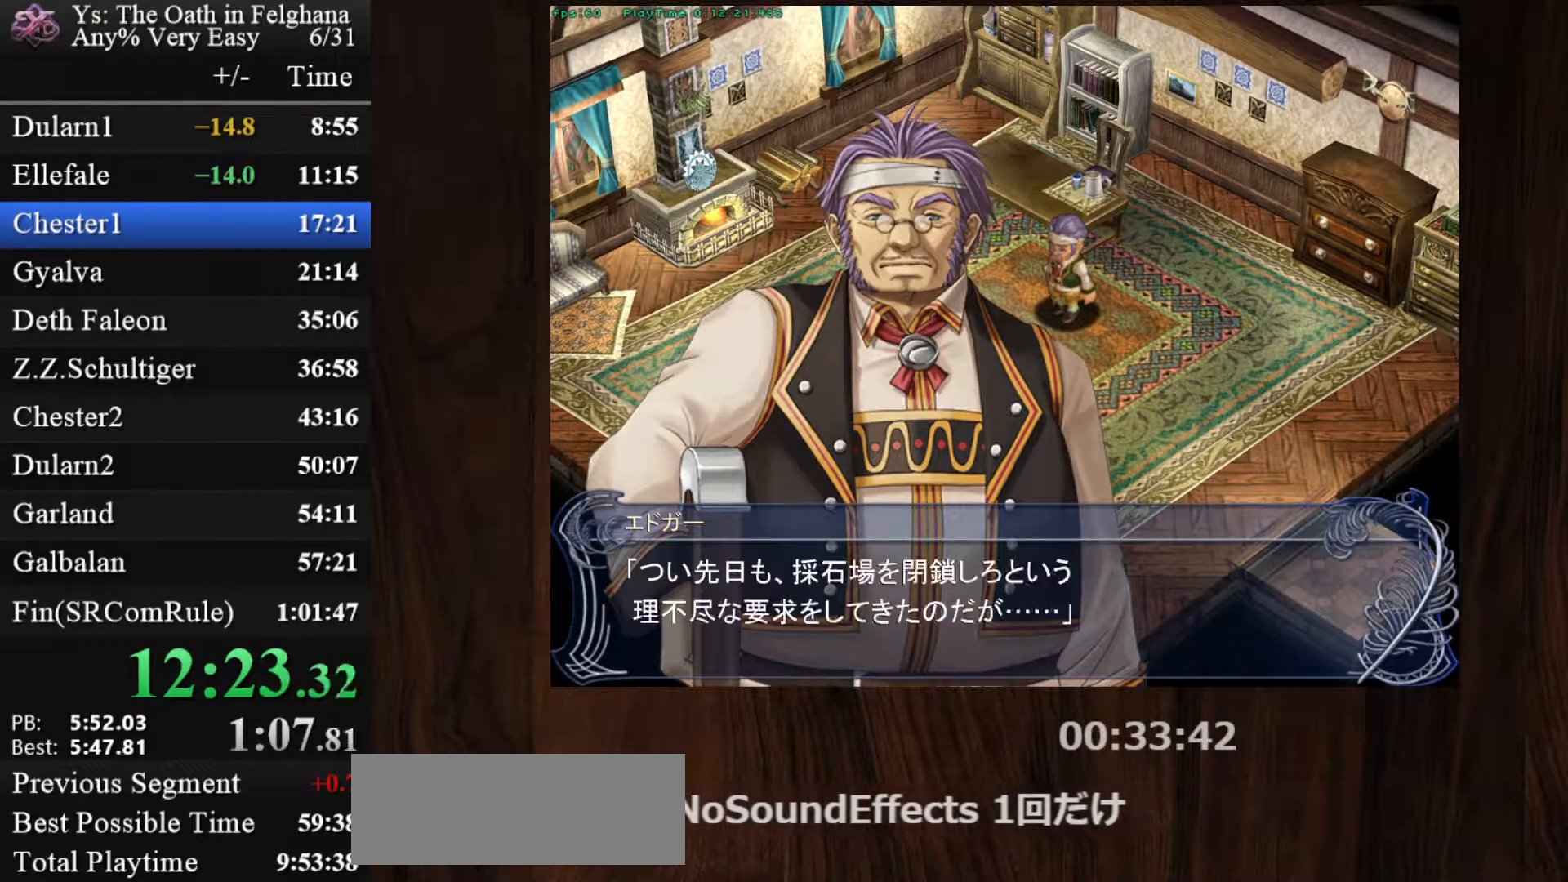
{"keys": ["z"], "mouse": [], "events": [[100, "z", "down"], [283, "z", "up"], [433, "z", "down"]]}
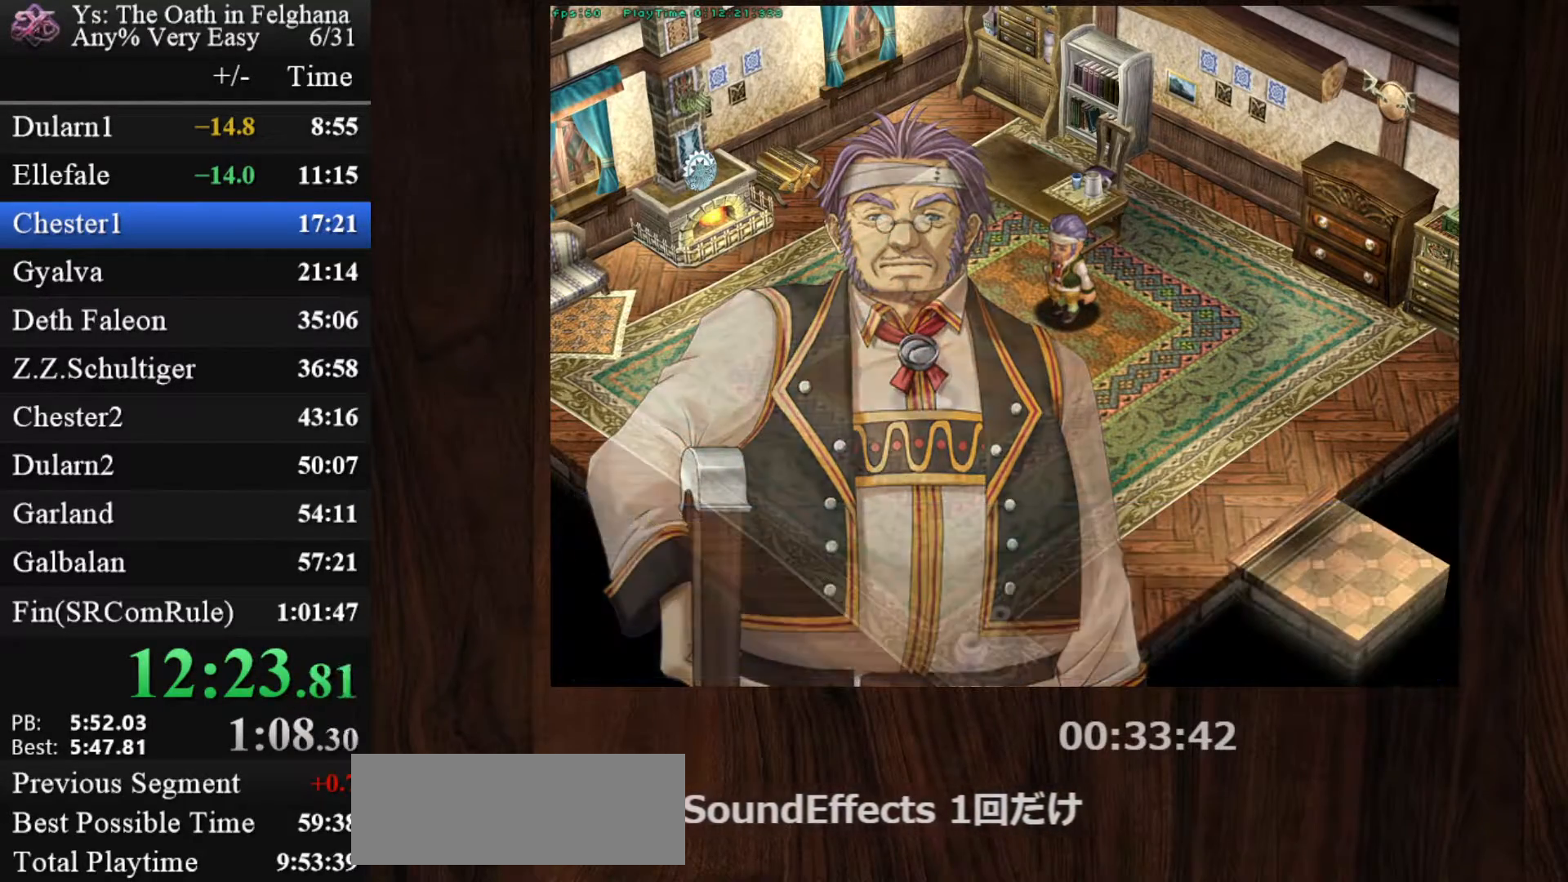
{"keys": [], "mouse": [], "events": [[67, "z", "up"], [250, "z", "down"], [400, "z", "up"]]}
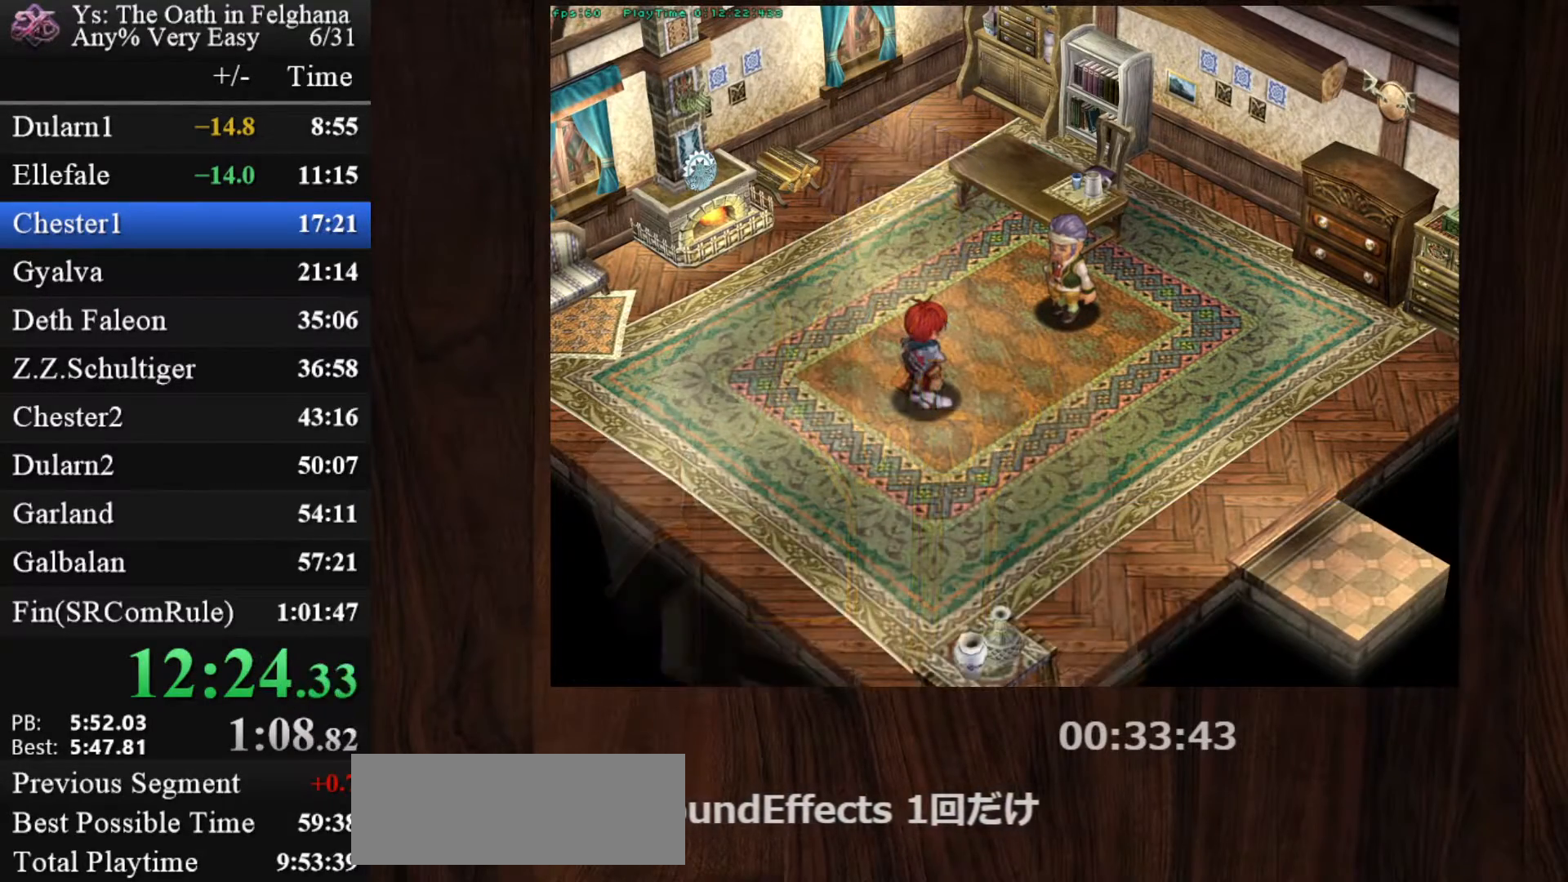
{"keys": ["z"], "mouse": [], "events": [[83, "z", "down"], [217, "z", "up"], [417, "z", "down"]]}
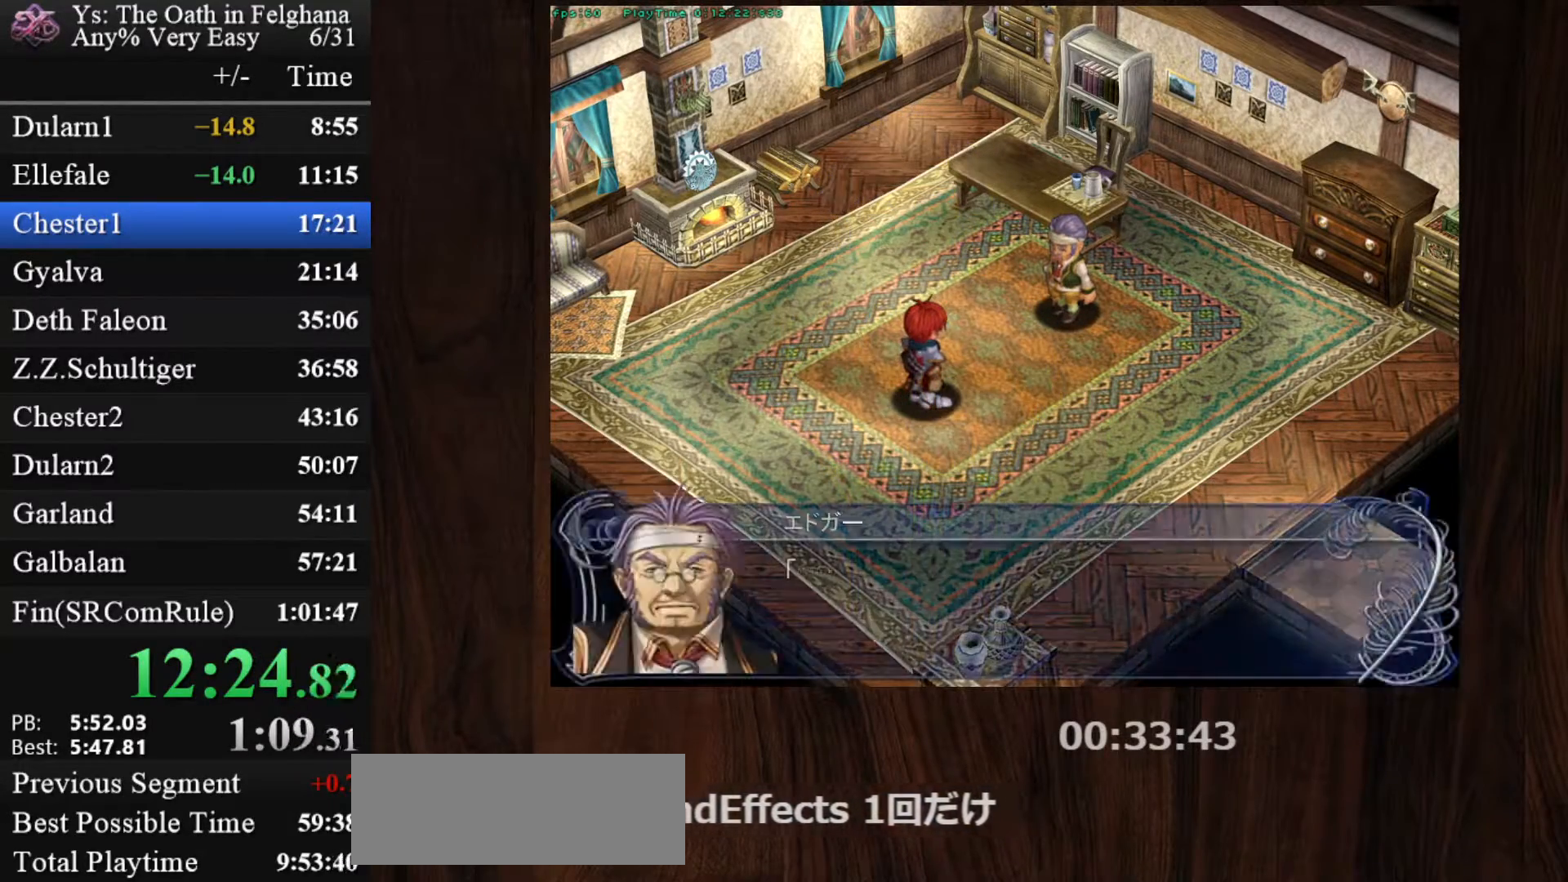
{"keys": [], "mouse": [], "events": [[50, "z", "up"], [233, "z", "down"], [383, "z", "up"]]}
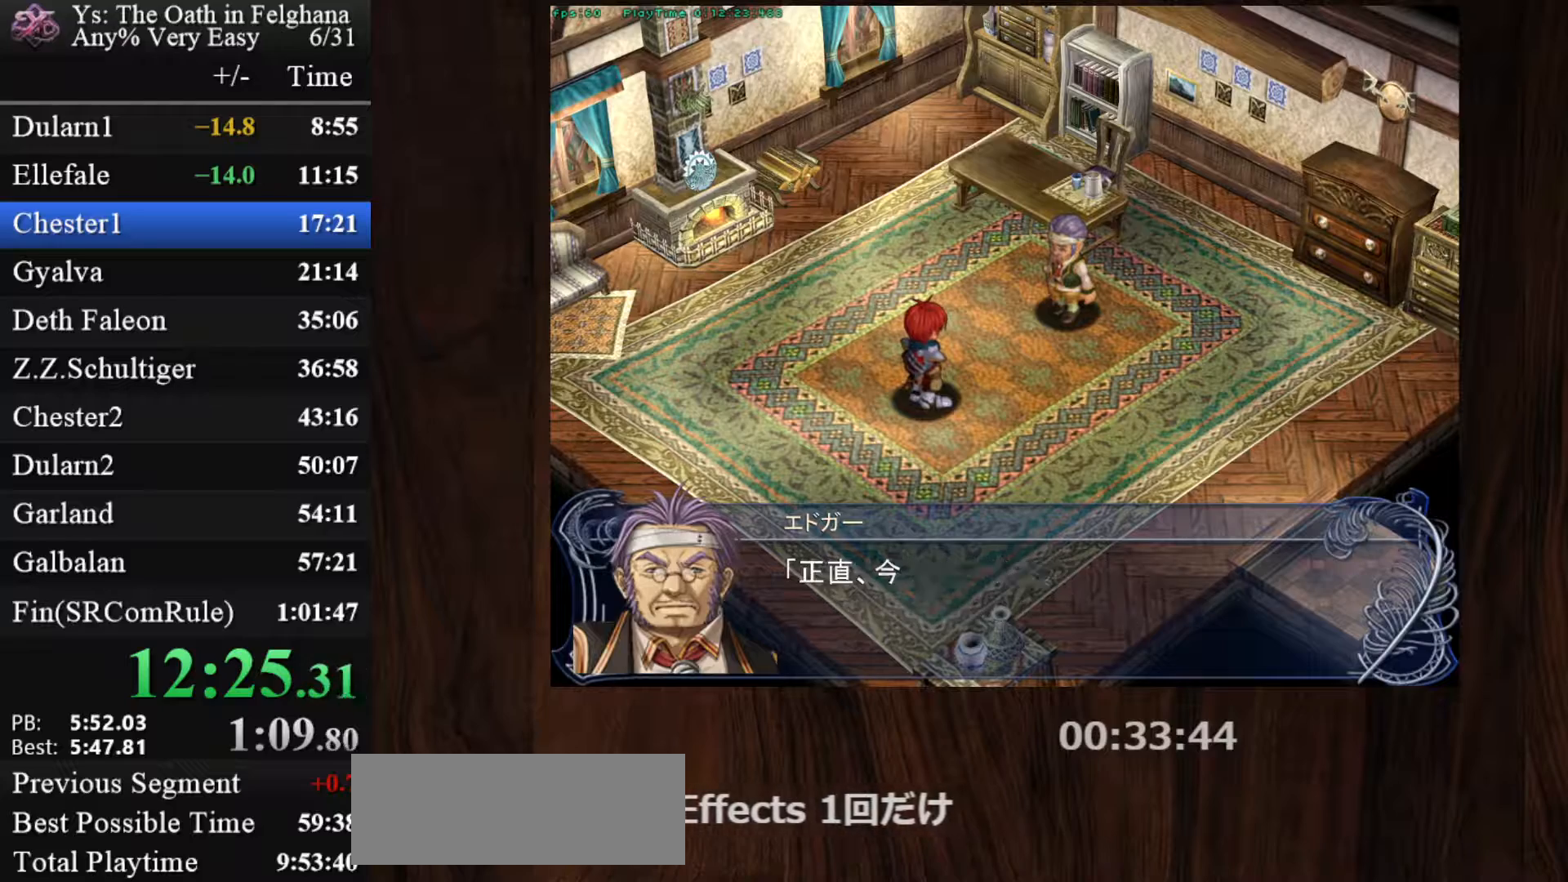
{"keys": ["z"], "mouse": [], "events": [[17, "z", "down"], [200, "z", "up"], [350, "z", "down"]]}